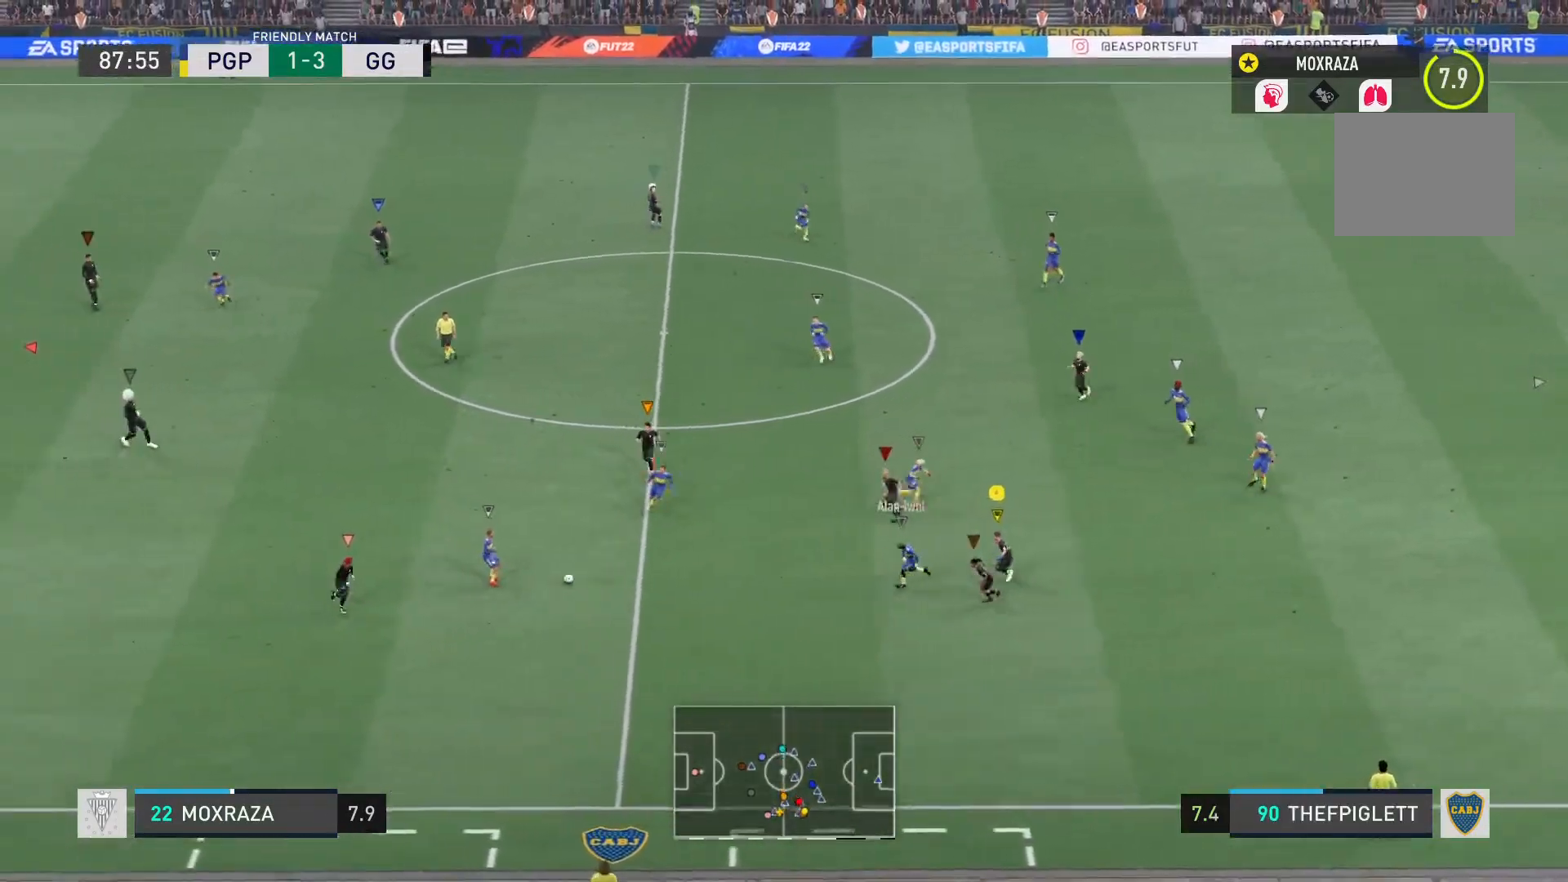
Gameplay with a controller (PlayStation layout); each line is a JSON object with the inputs held at the frame after it. "events" lists button and stick changes between this image and that frame as [ms after this image, input, new state], when the widget could be followed in between. Not read: L3 R3.
{"buttons": ["L1", "R2"], "left_stick": "center", "right_stick": "center", "events": [[50, "left_stick", "down-left"], [150, "left_stick", "center"], [167, "R2", "down"]]}
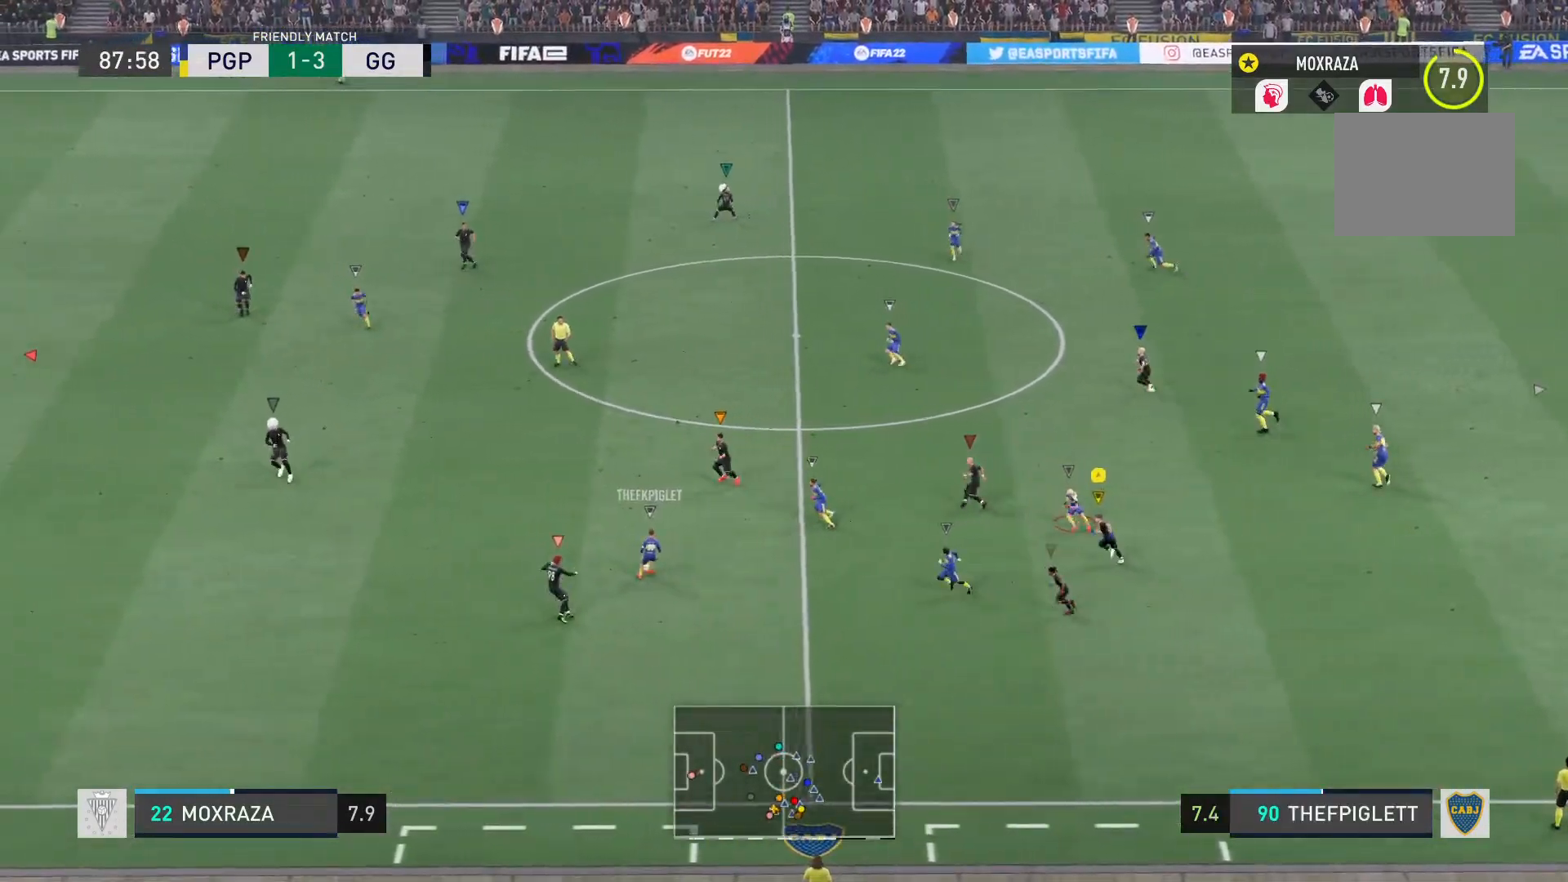
{"buttons": ["L1", "R2"], "left_stick": "center", "right_stick": "center", "events": []}
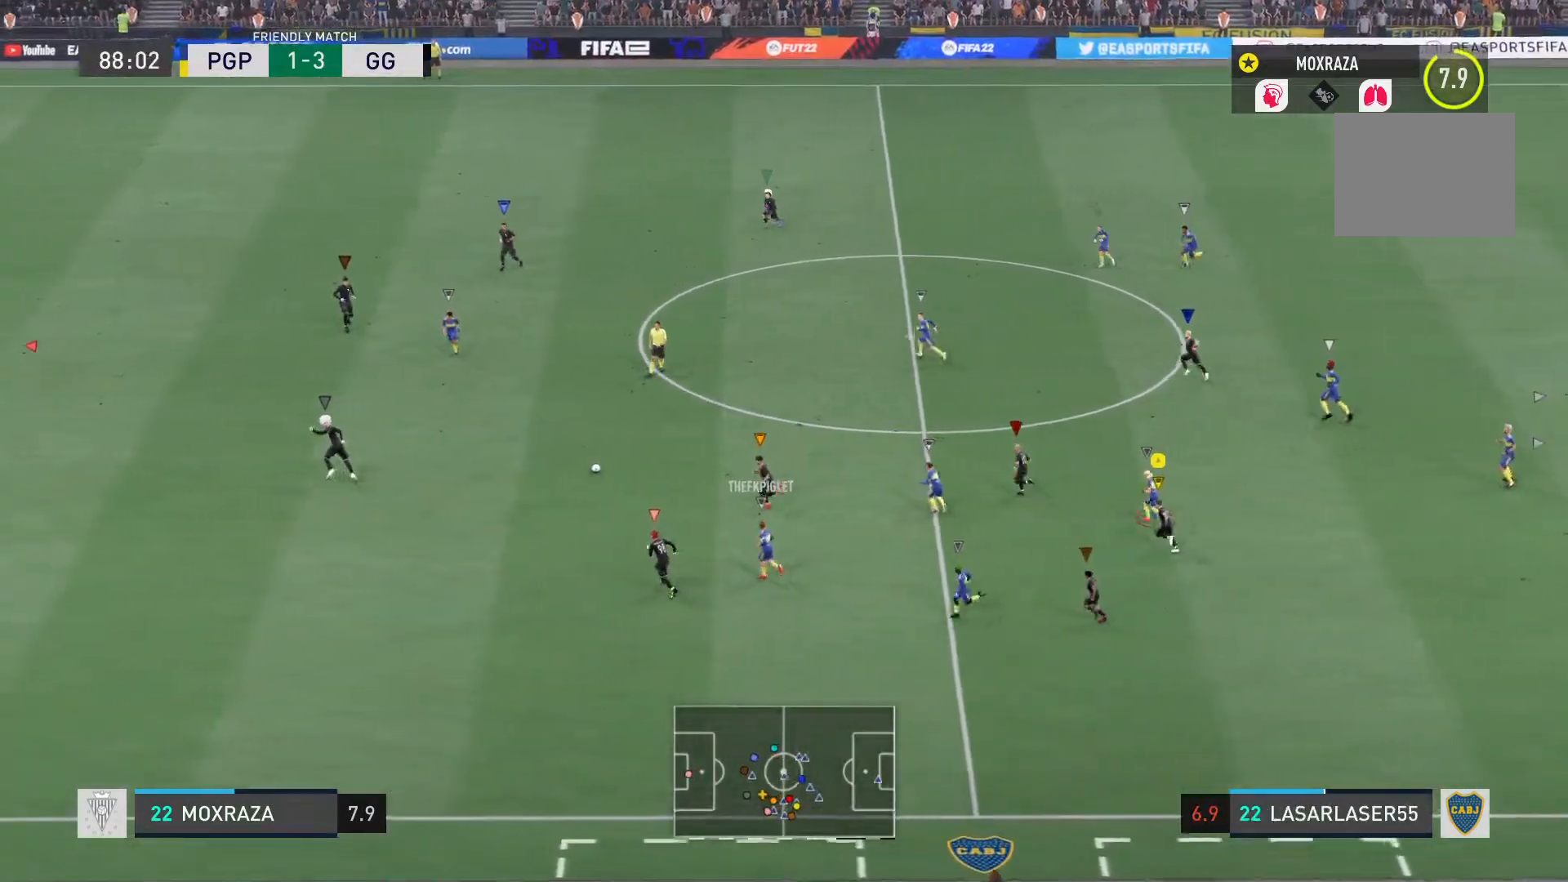
{"buttons": ["L1", "R2"], "left_stick": "center", "right_stick": "center", "events": []}
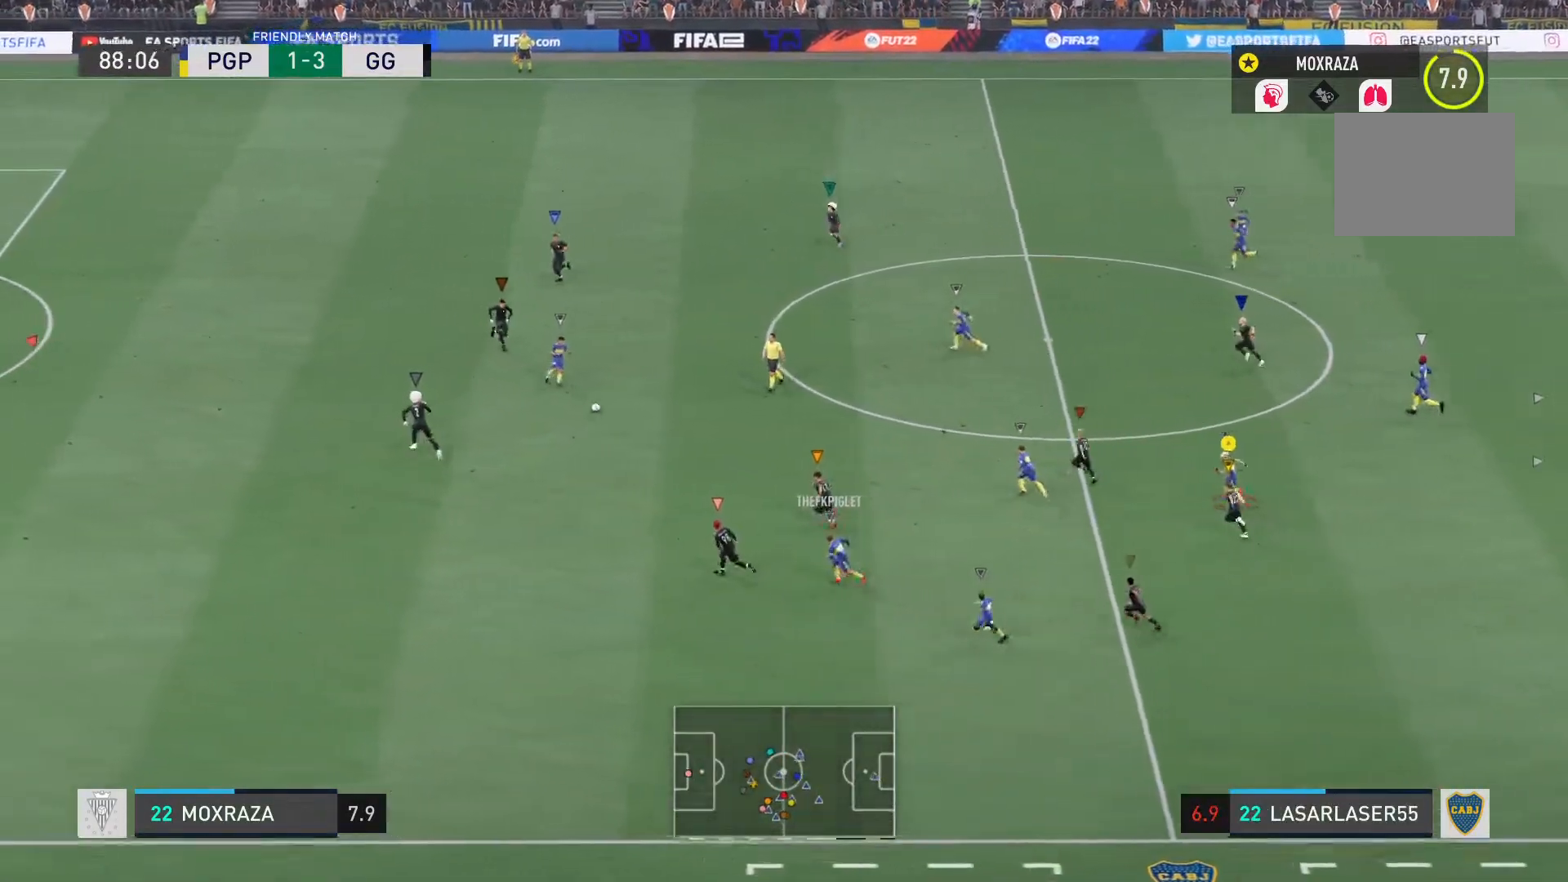
{"buttons": ["L1"], "left_stick": "center", "right_stick": "center", "events": [[301, "R2", "up"]]}
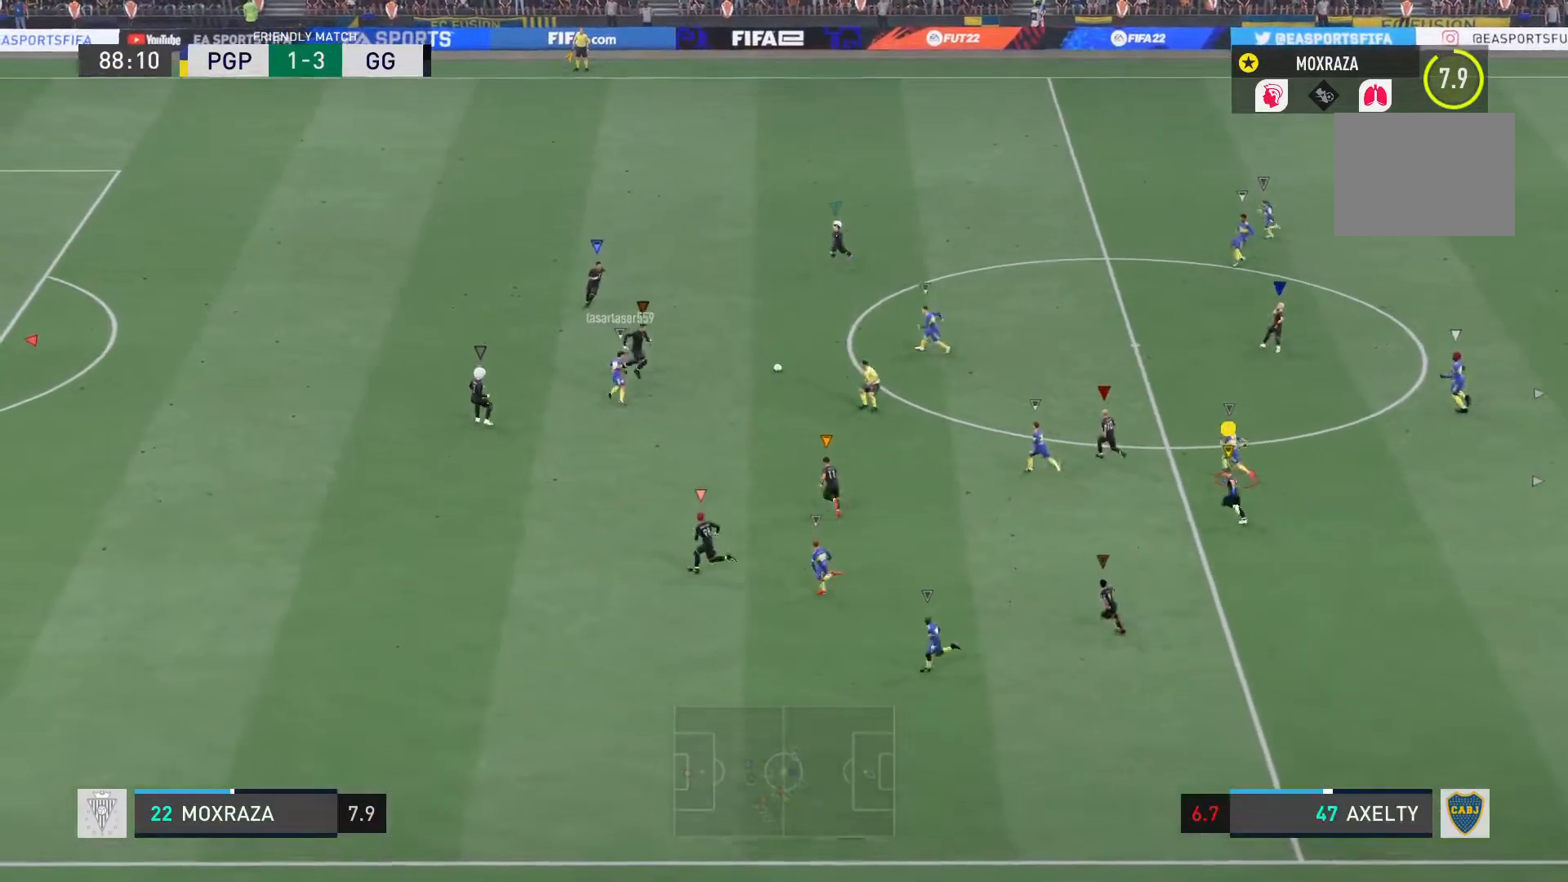
{"buttons": ["L1"], "left_stick": "center", "right_stick": "center", "events": []}
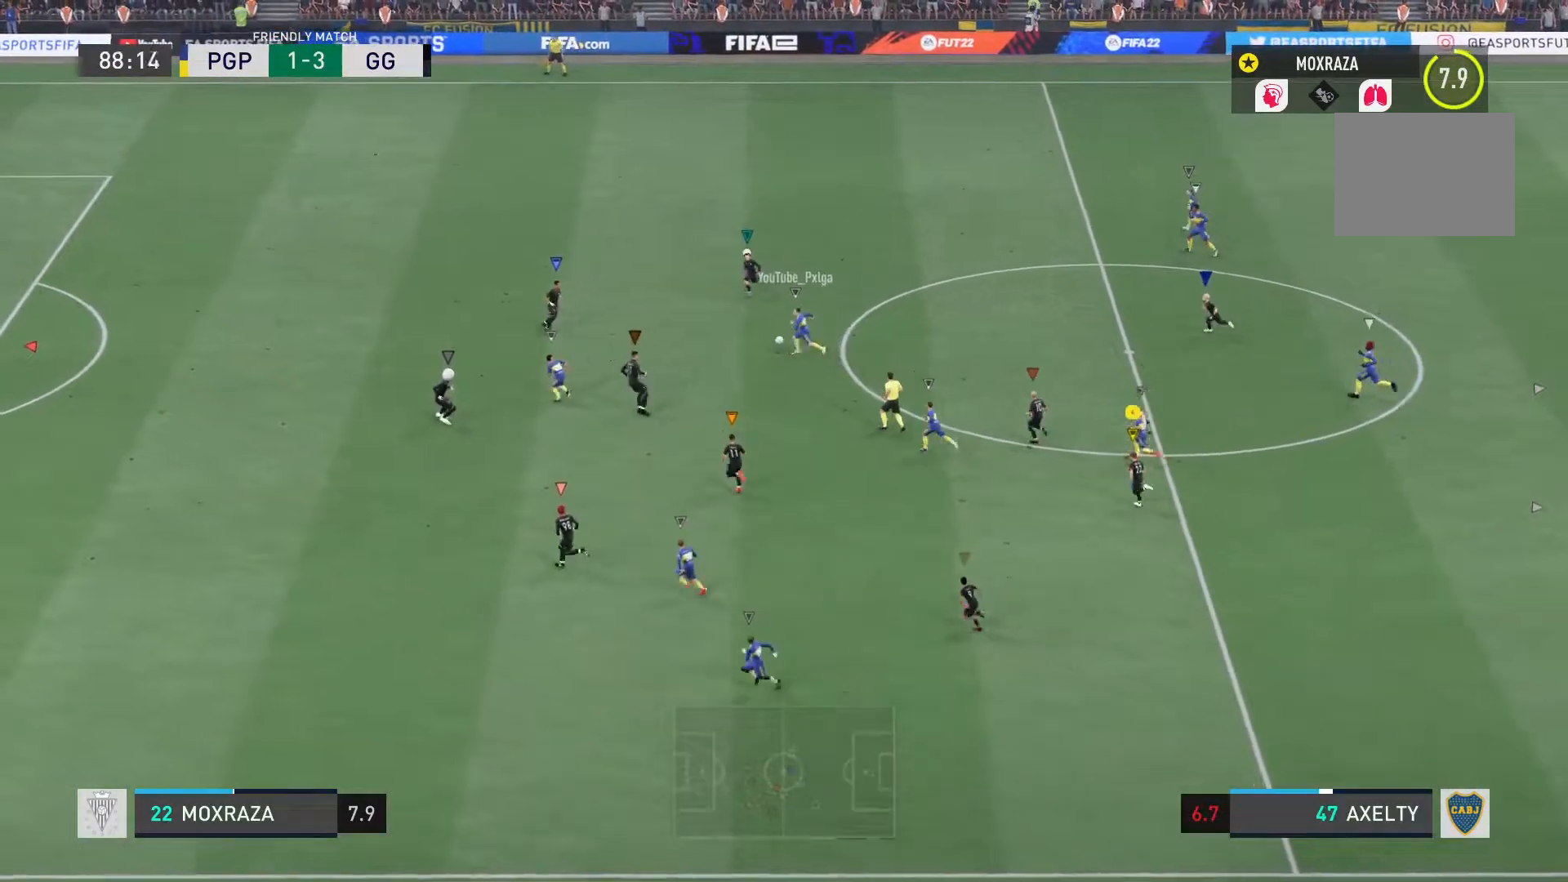
{"buttons": ["L1", "R2"], "left_stick": "center", "right_stick": "center", "events": [[234, "R2", "down"]]}
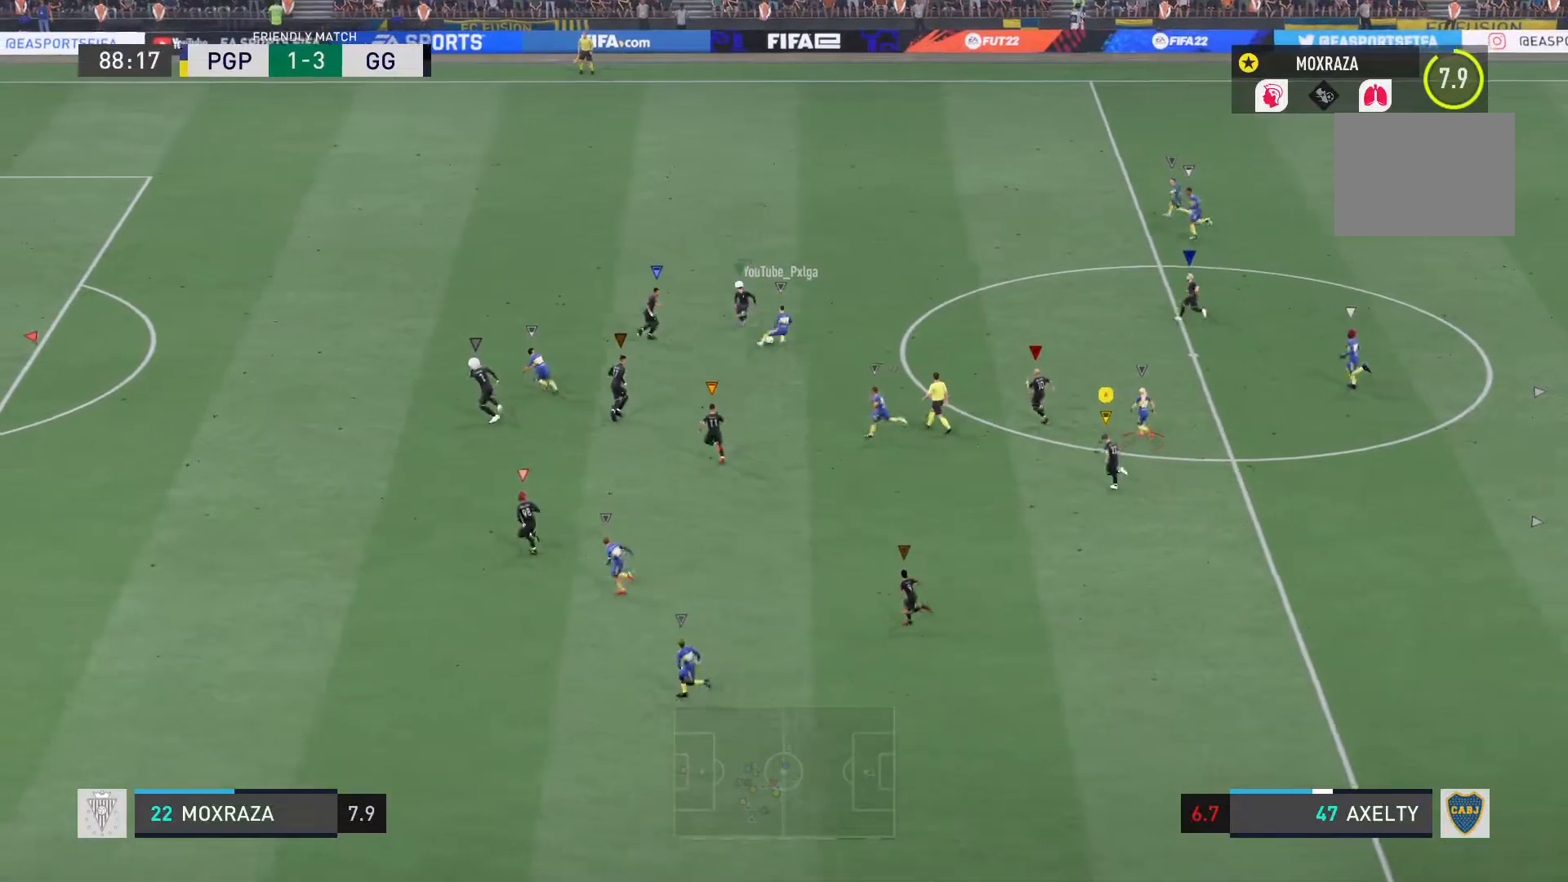
{"buttons": ["L1"], "left_stick": "center", "right_stick": "center", "events": [[117, "left_stick", "down-left"], [217, "R2", "up"], [217, "left_stick", "center"]]}
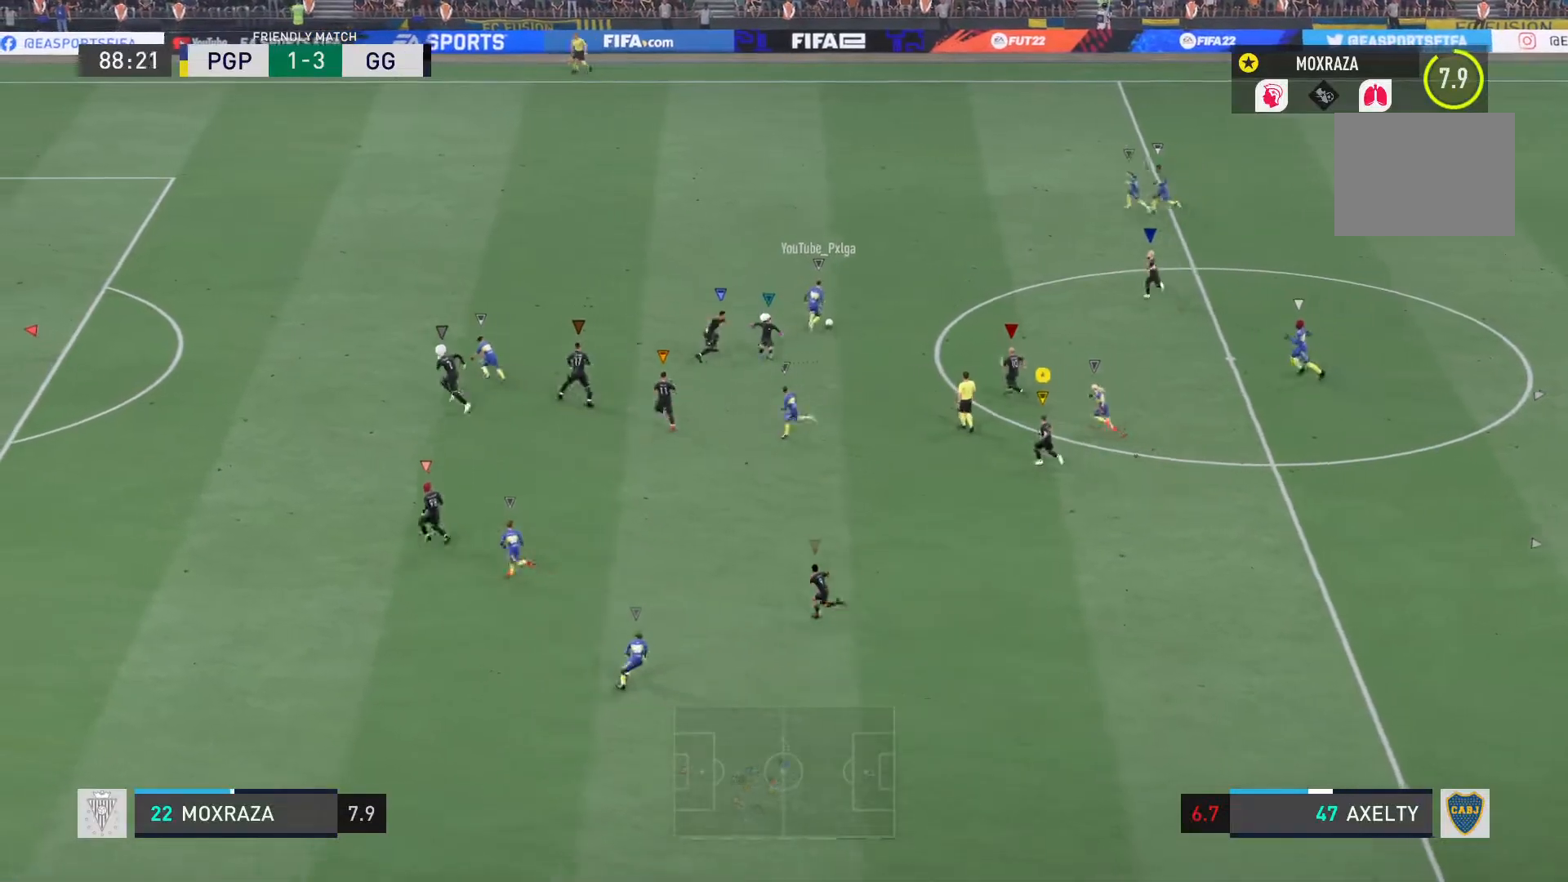
{"buttons": ["L1", "R2"], "left_stick": "center", "right_stick": "center", "events": [[351, "R2", "down"]]}
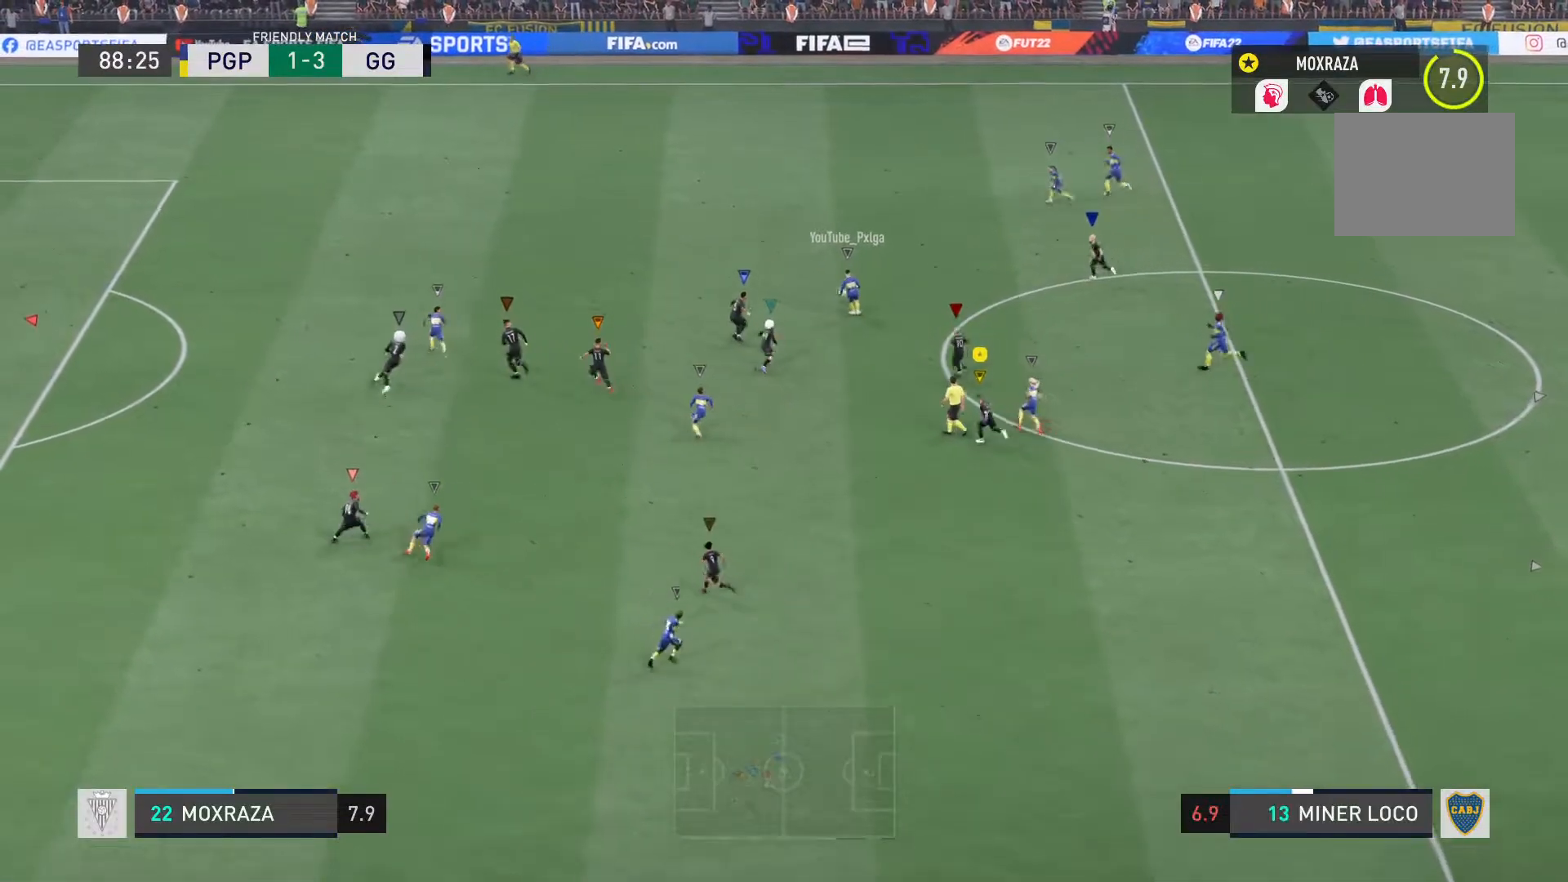
{"buttons": ["L1"], "left_stick": "center", "right_stick": "center", "events": [[467, "R2", "up"]]}
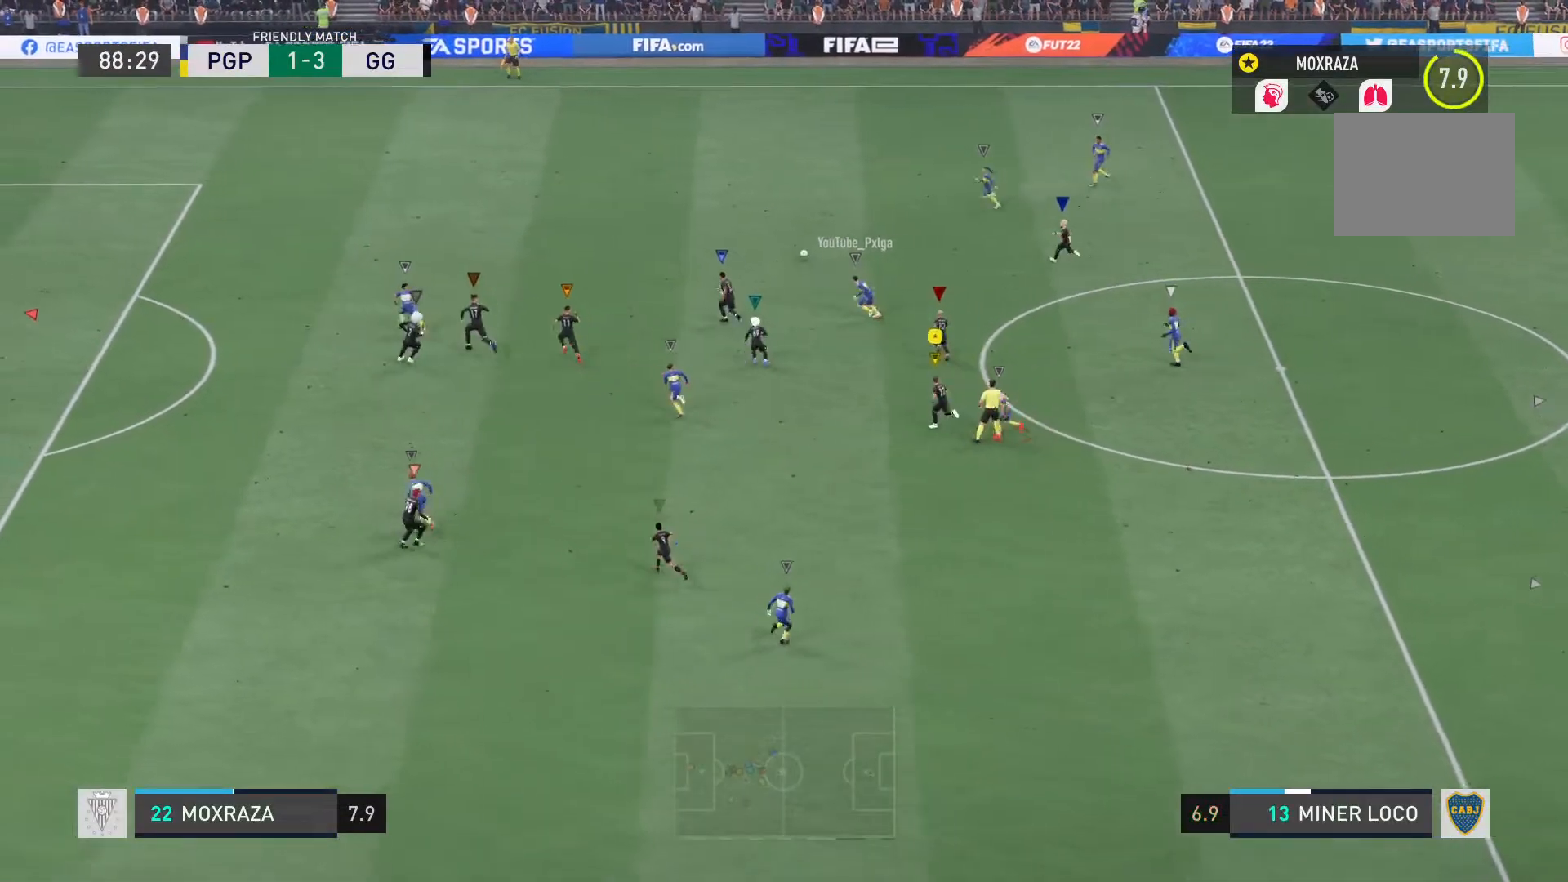
{"buttons": ["L1"], "left_stick": "center", "right_stick": "center", "events": []}
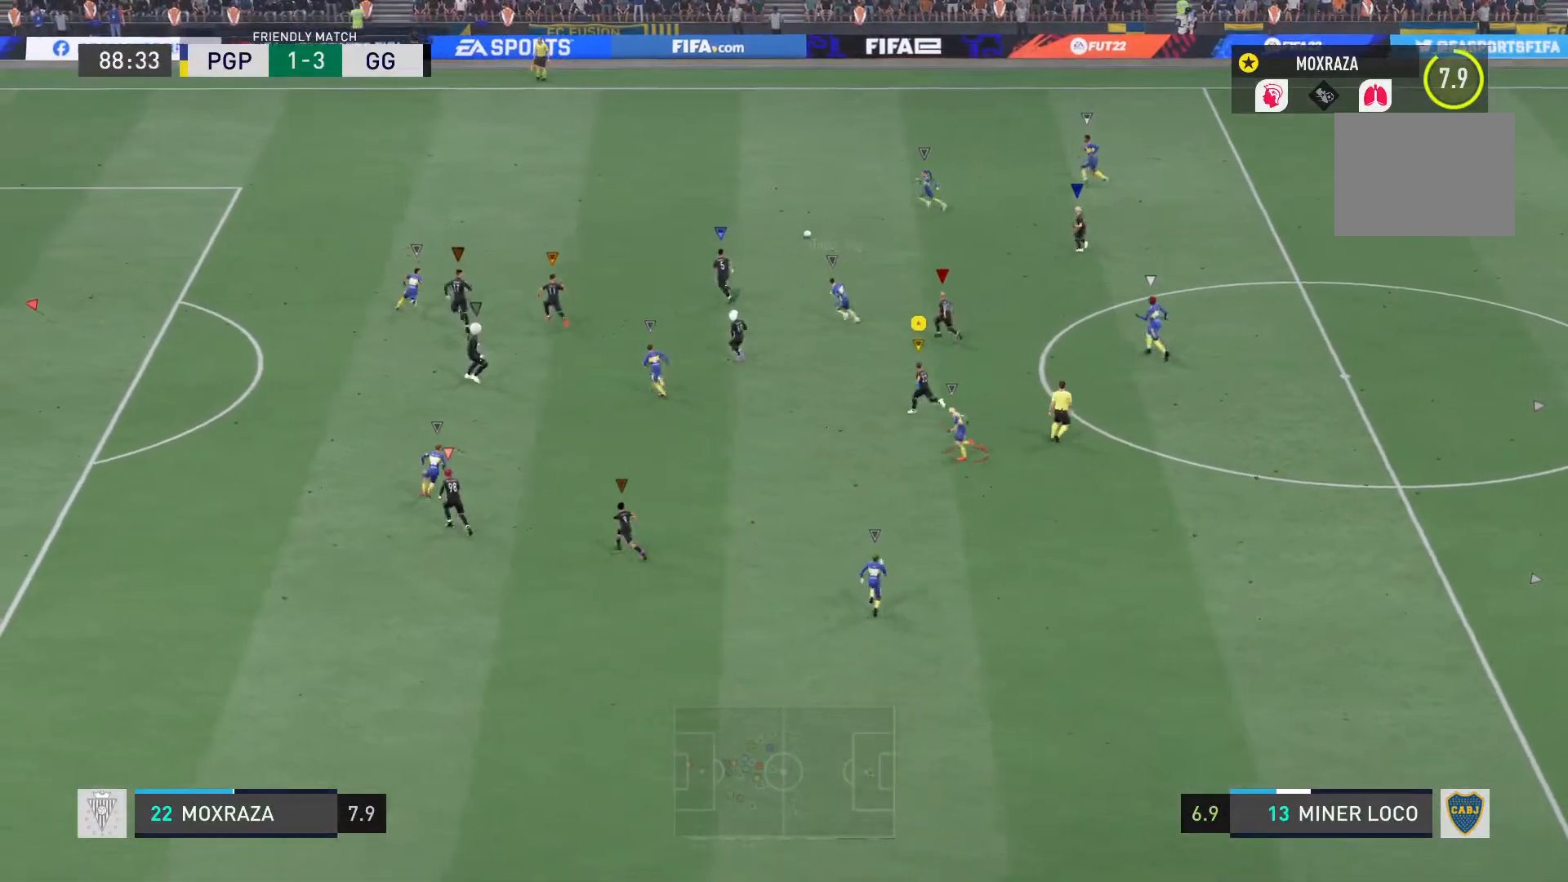
{"buttons": ["L1"], "left_stick": "center", "right_stick": "center", "events": []}
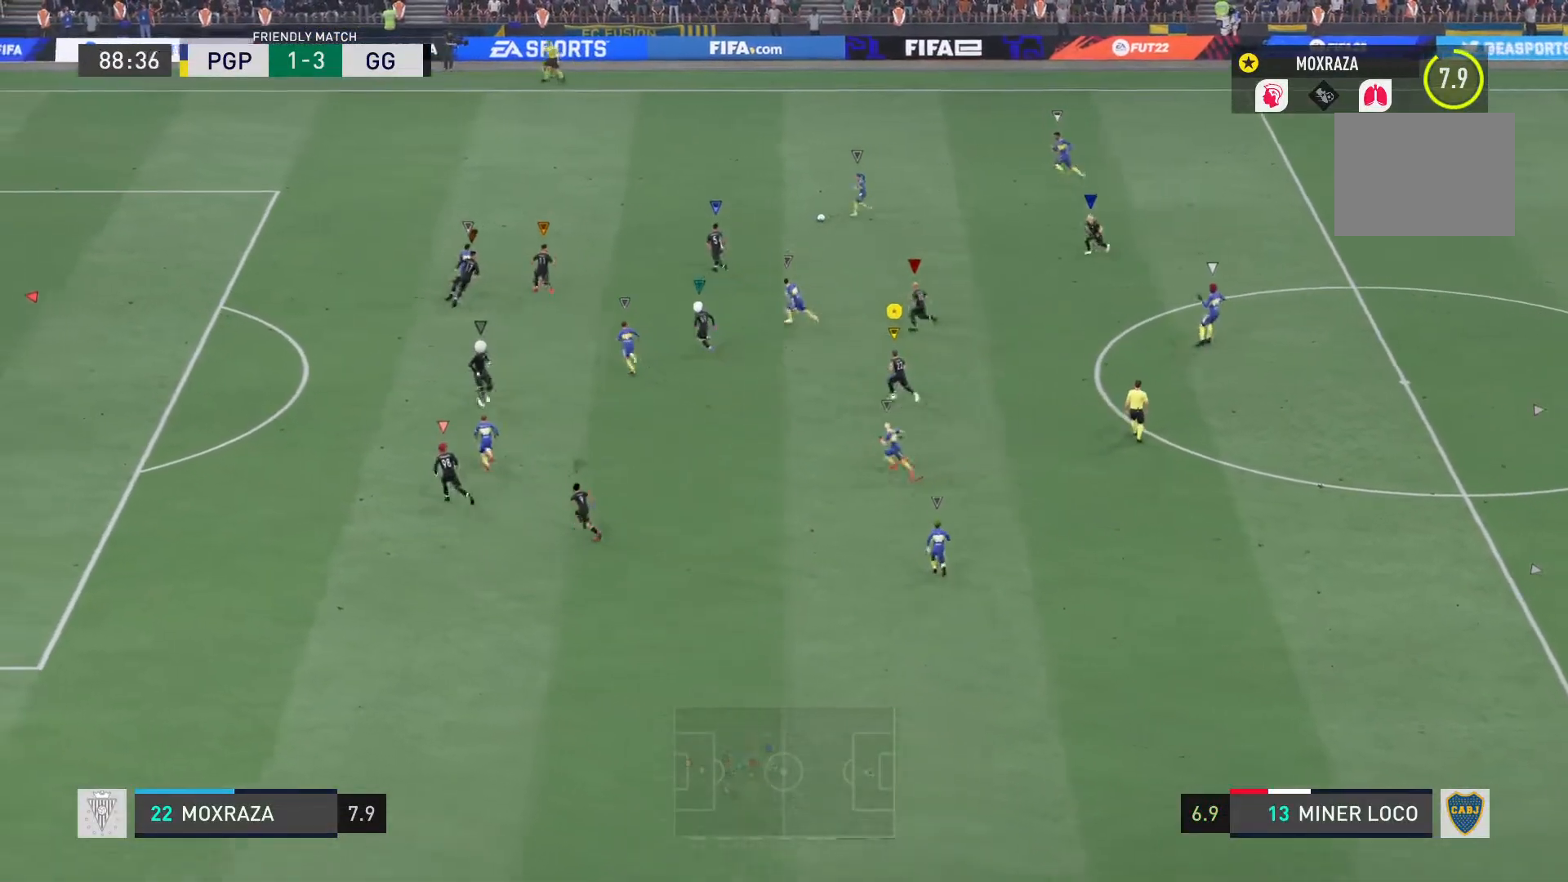
{"buttons": ["L1", "R2"], "left_stick": "down-left", "right_stick": "center", "events": [[467, "R2", "down"], [484, "left_stick", "down-left"]]}
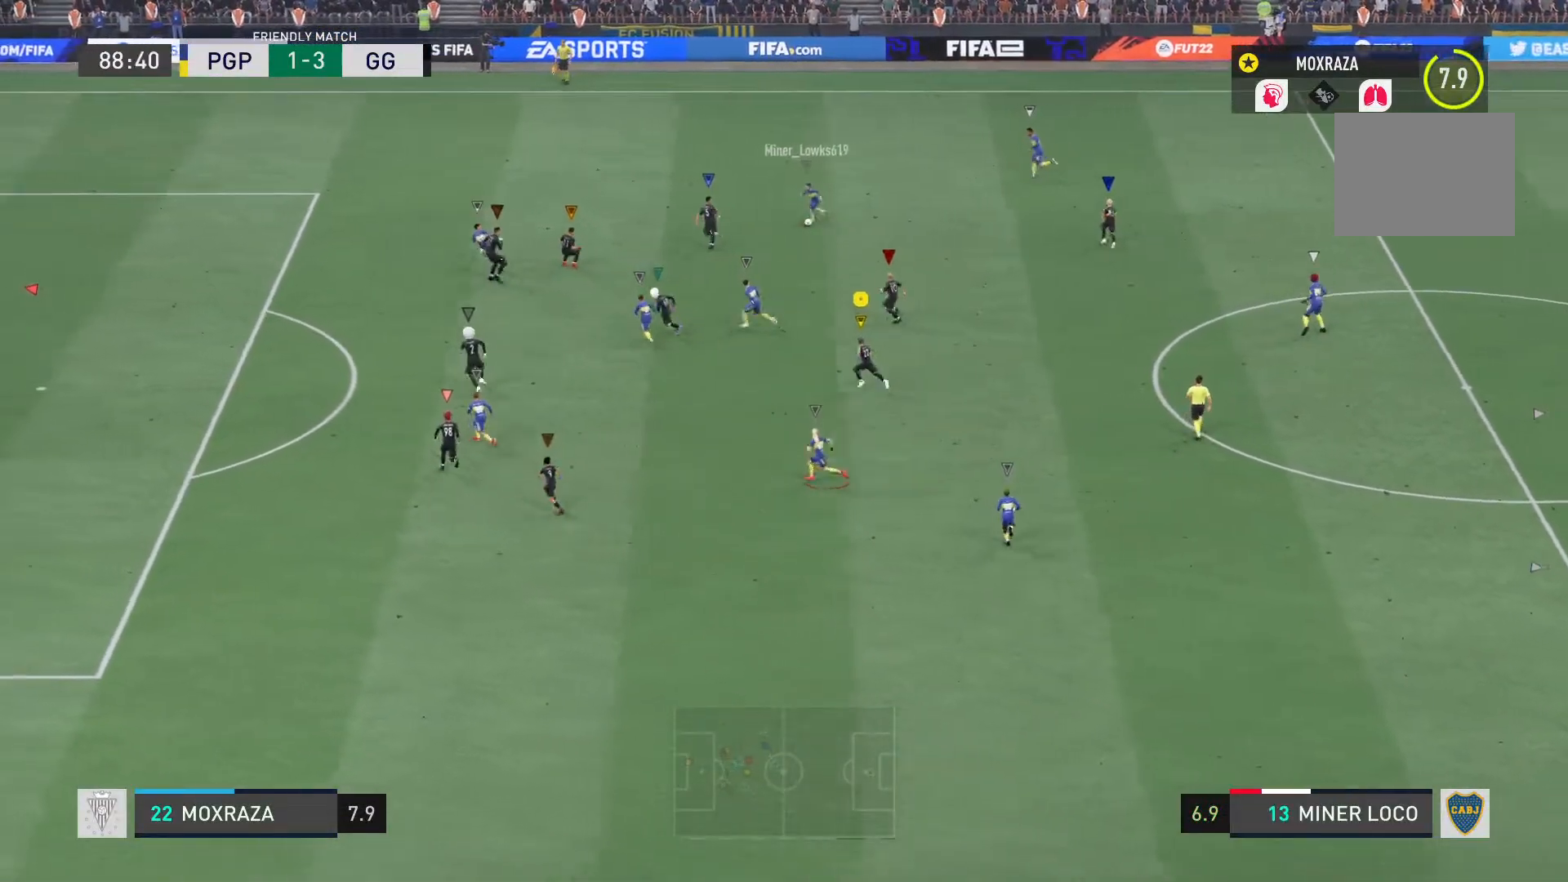
{"buttons": ["L1", "R2"], "left_stick": "down-left", "right_stick": "center", "events": []}
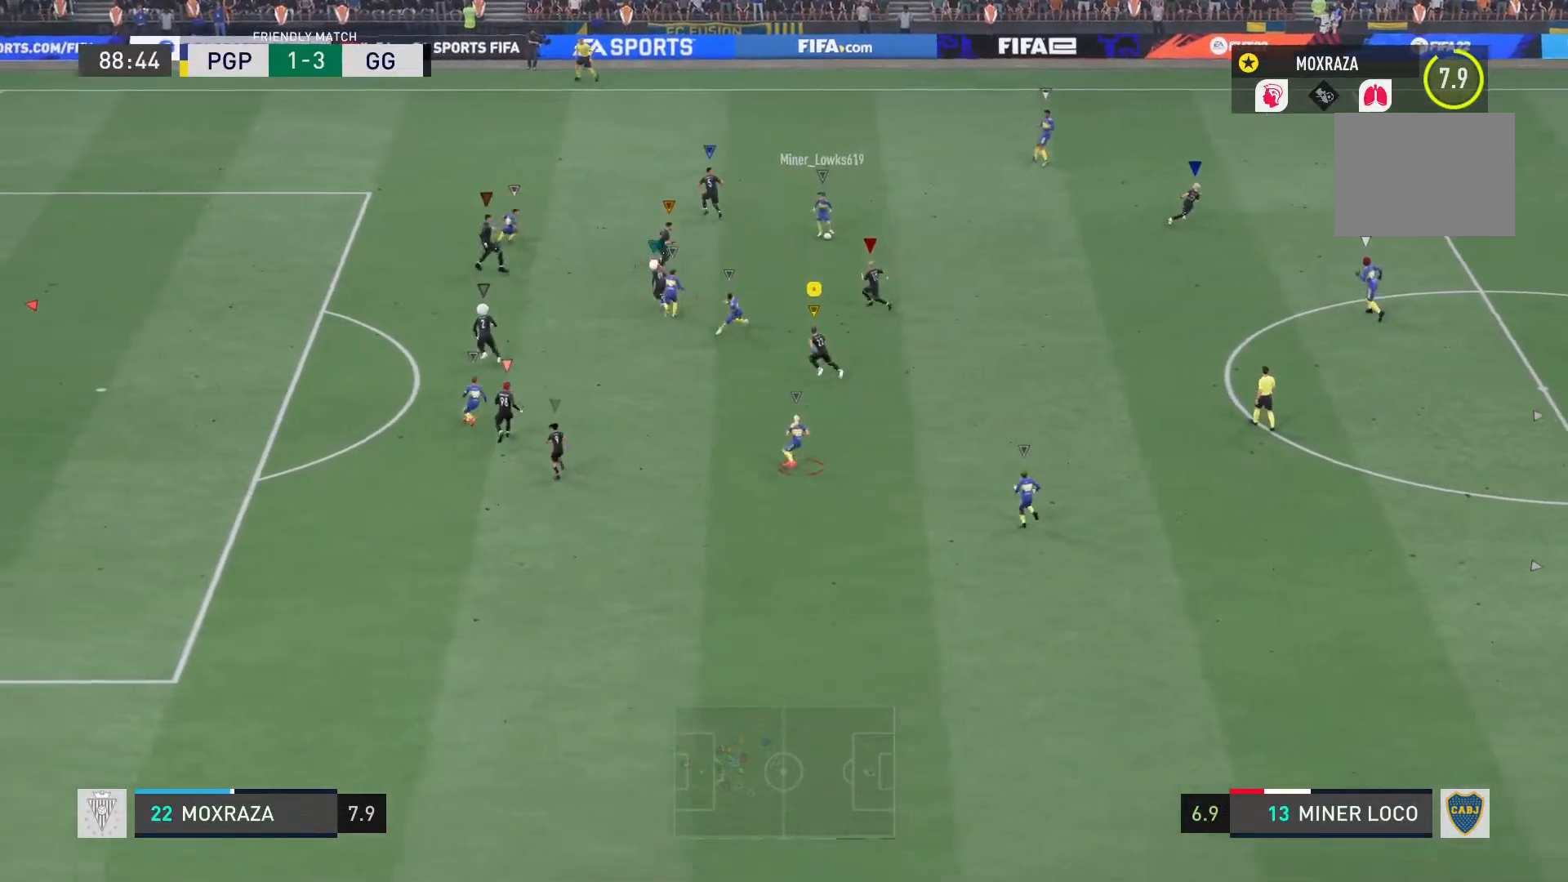
{"buttons": ["L1"], "left_stick": "down-left", "right_stick": "center", "events": [[417, "R2", "up"]]}
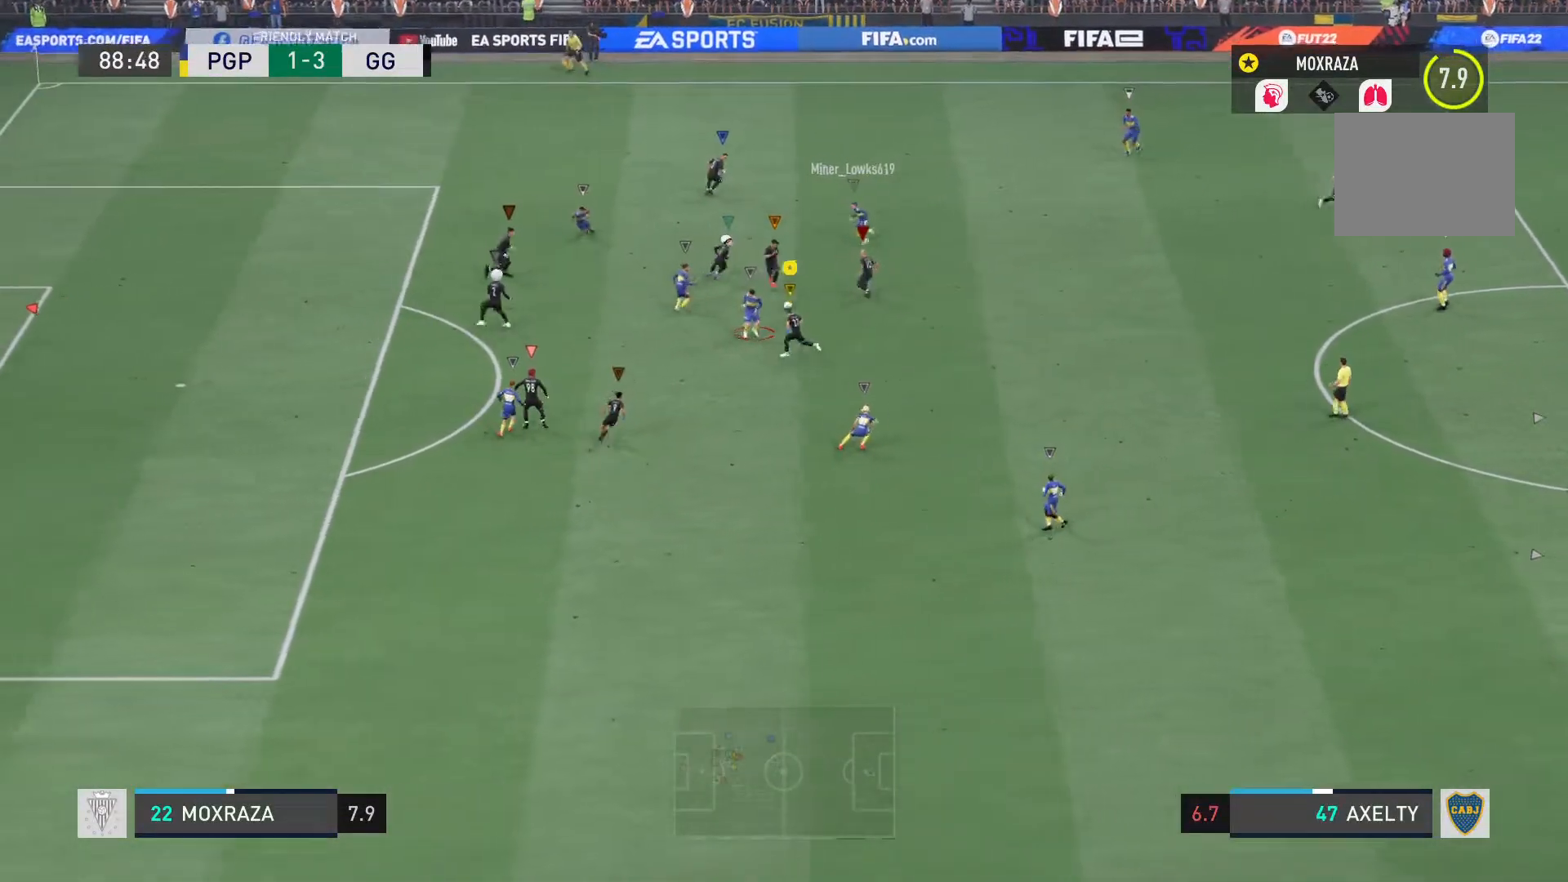
{"buttons": ["L2", "R2"], "left_stick": "right", "right_stick": "center"}
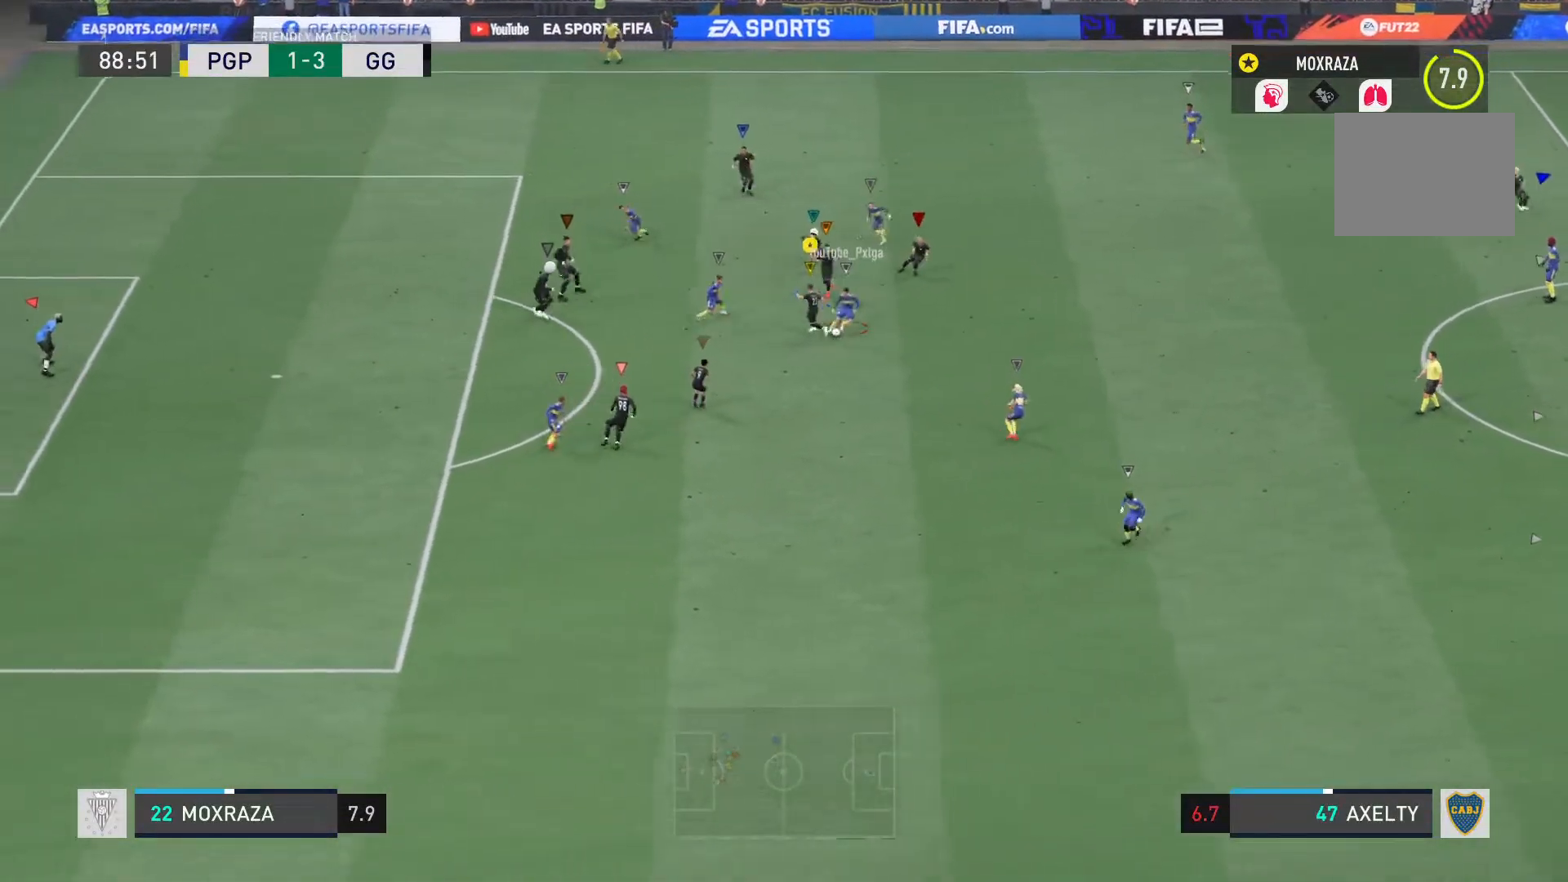
{"buttons": ["L2"], "left_stick": "right", "right_stick": "center", "events": [[501, "R2", "up"]]}
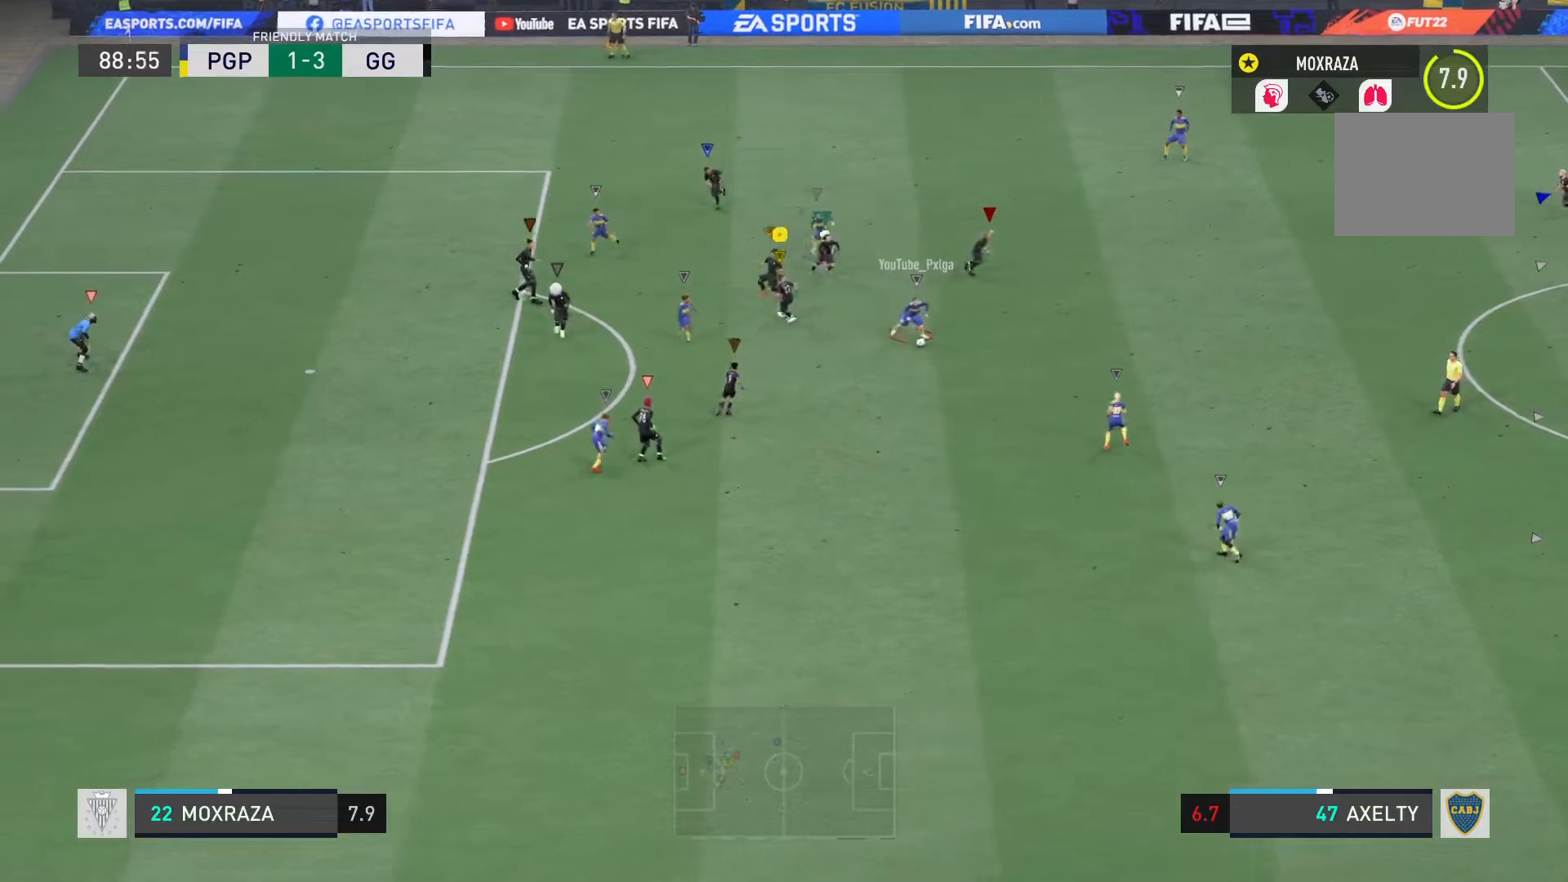
{"buttons": [], "left_stick": "down", "right_stick": "center", "events": [[16, "L2", "up"], [167, "left_stick", "down-right"], [434, "left_stick", "down"]]}
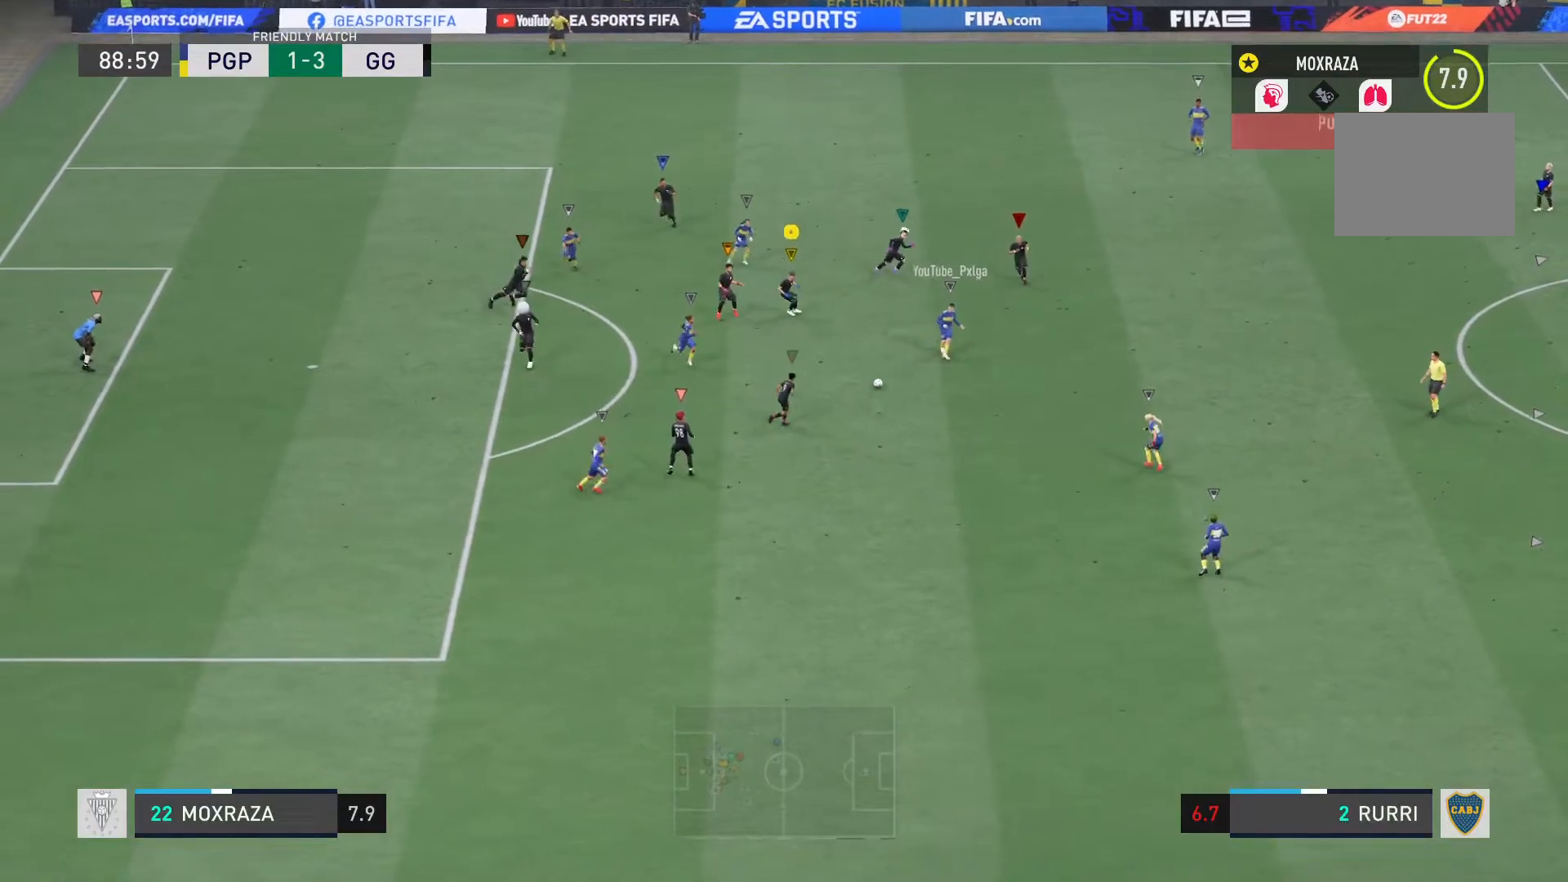
{"buttons": ["L1", "R2"], "left_stick": "down", "right_stick": "center", "events": [[184, "R2", "down"], [234, "L1", "down"]]}
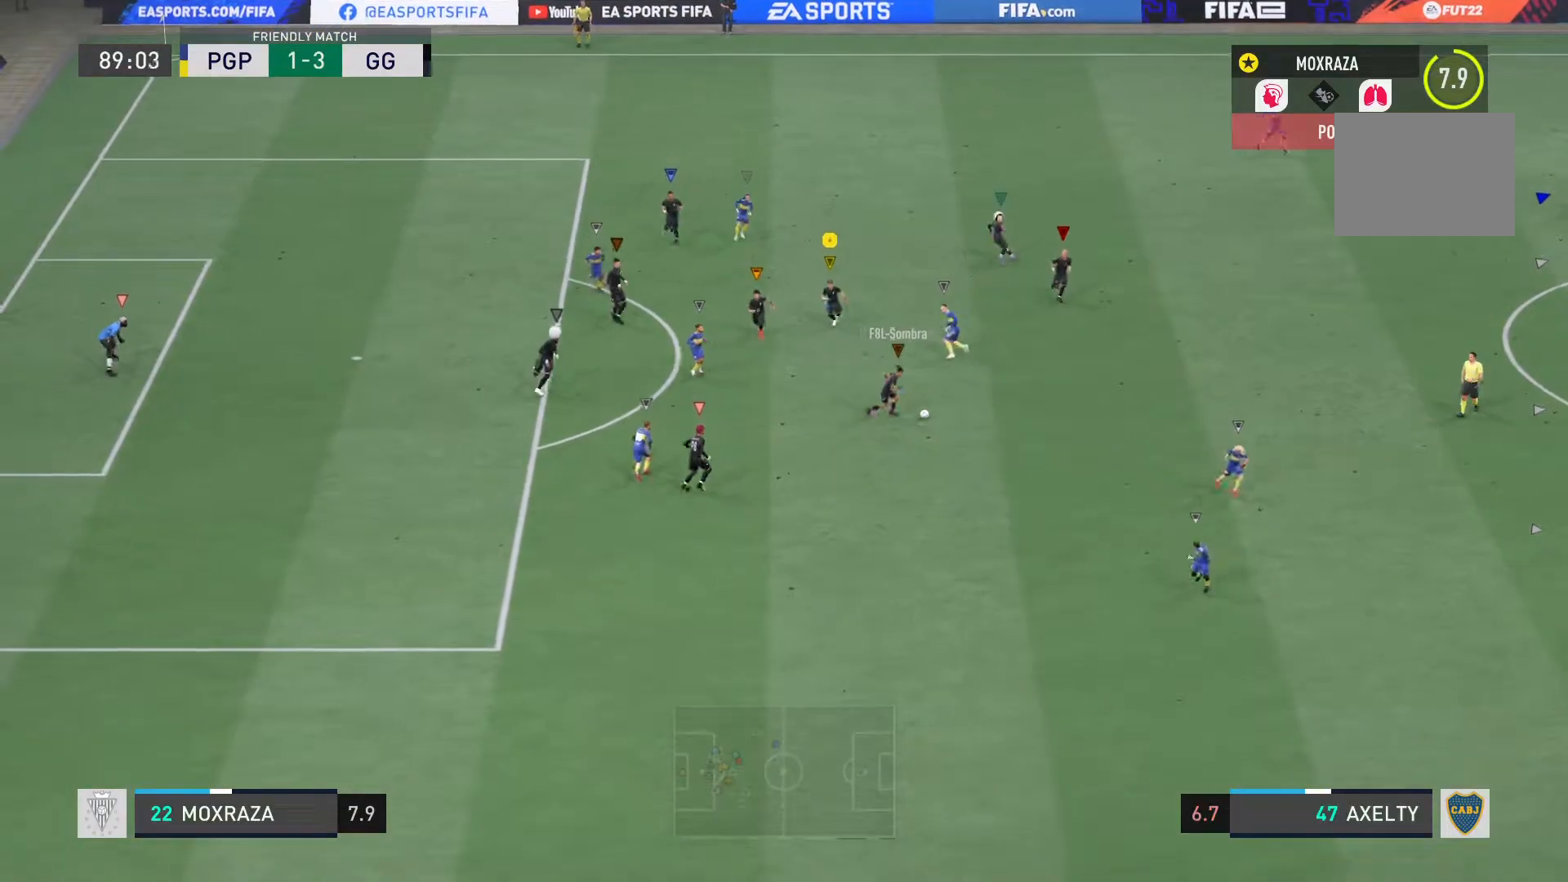
{"buttons": ["L1", "R2"], "left_stick": "right", "right_stick": "center", "events": [[117, "left_stick", "down-right"], [484, "left_stick", "right"]]}
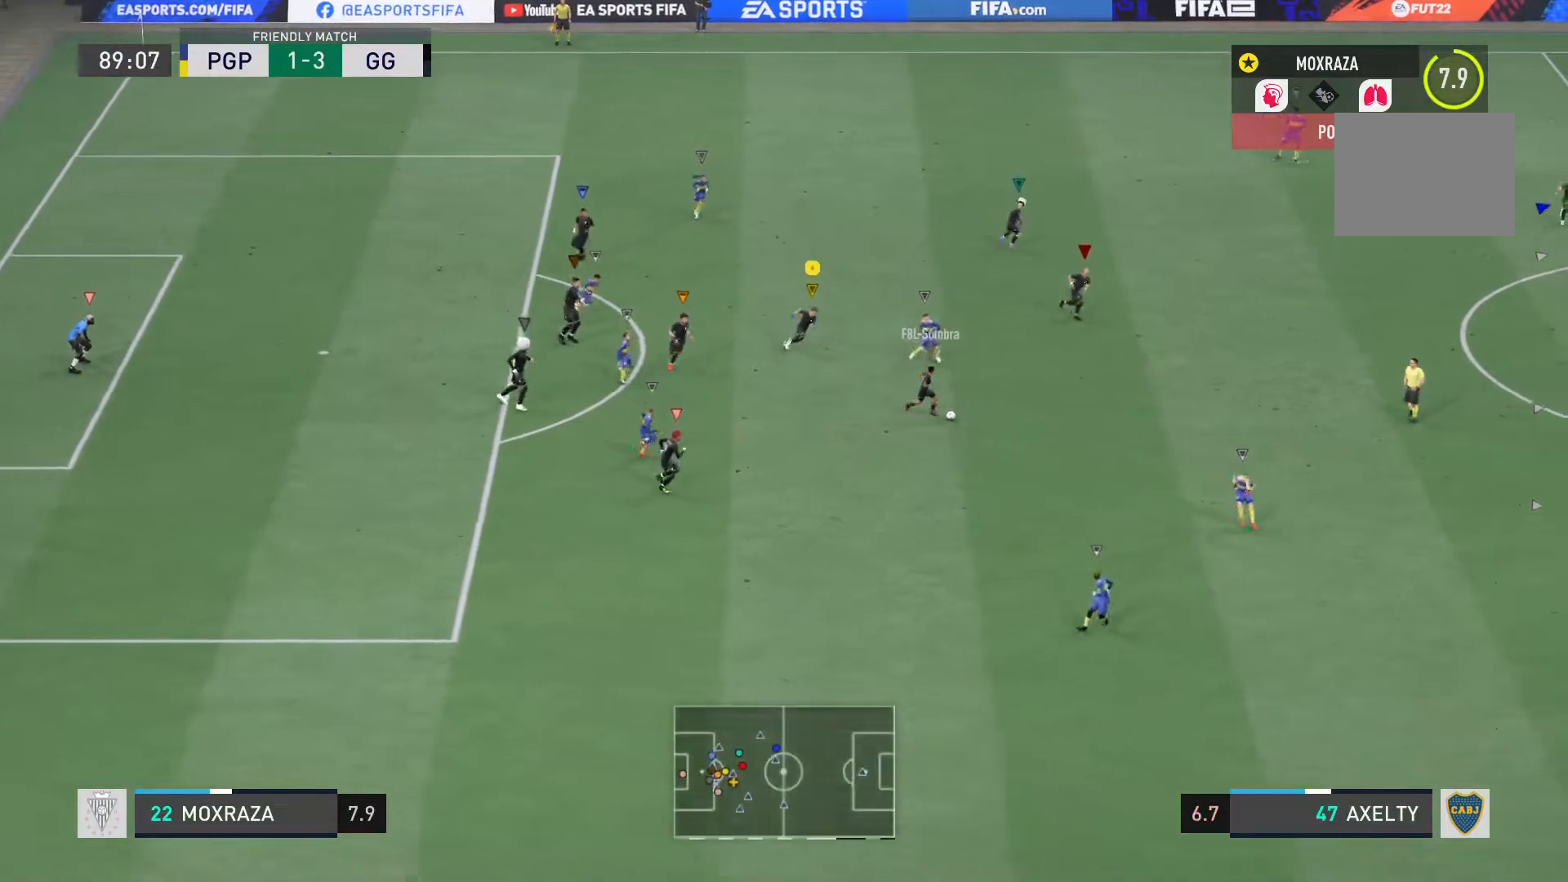
{"buttons": ["R2"], "left_stick": "right", "right_stick": "center", "events": [[384, "L1", "up"]]}
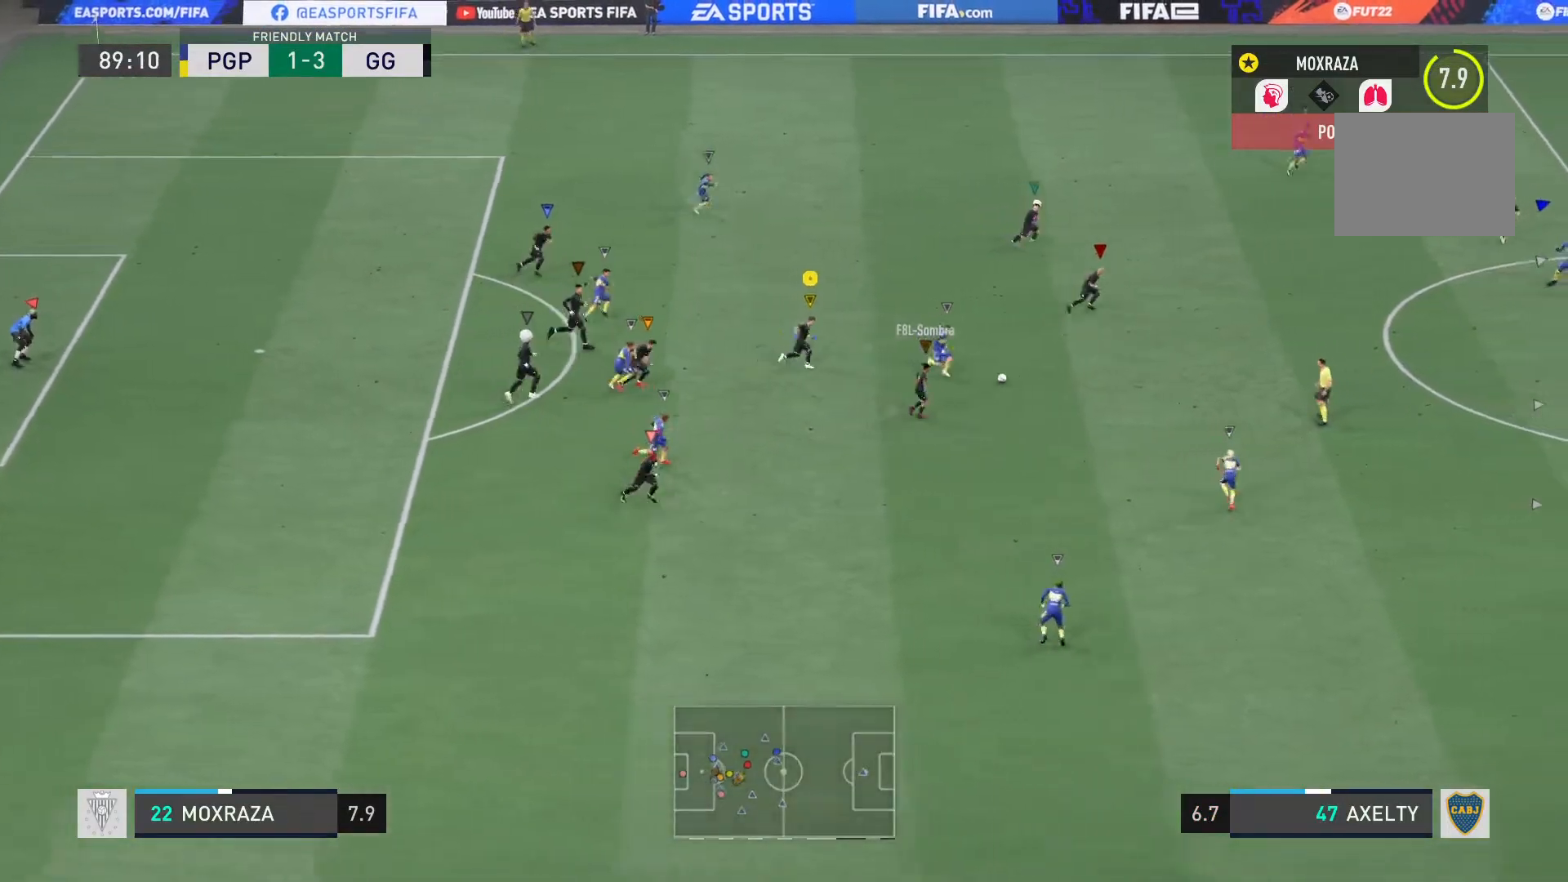
{"buttons": ["R2"], "left_stick": "right", "right_stick": "center", "events": []}
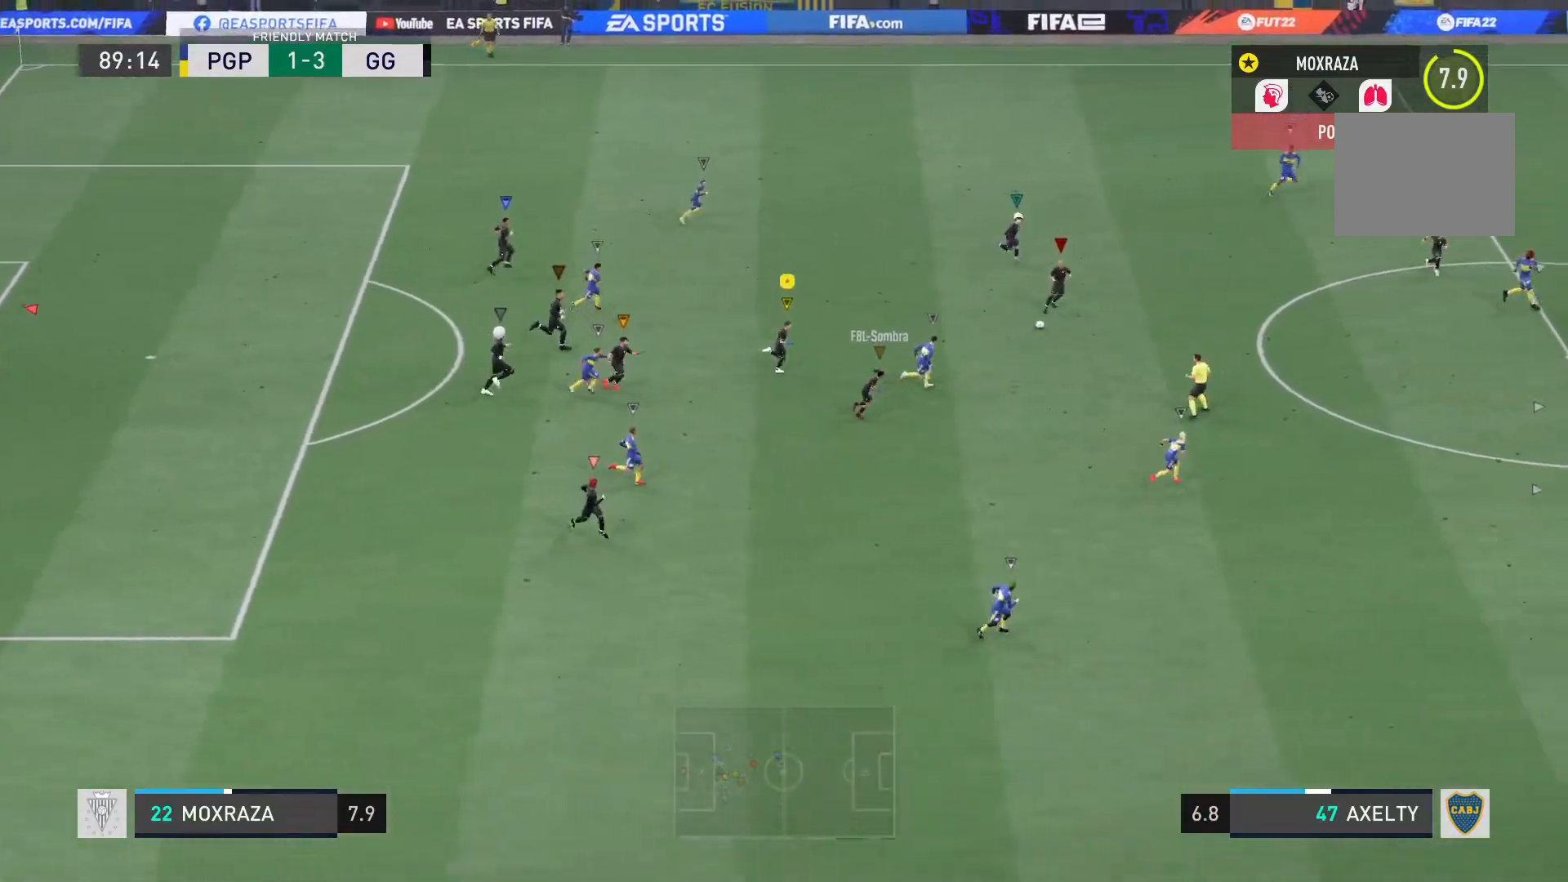
{"buttons": ["R2"], "left_stick": "right", "right_stick": "center", "events": []}
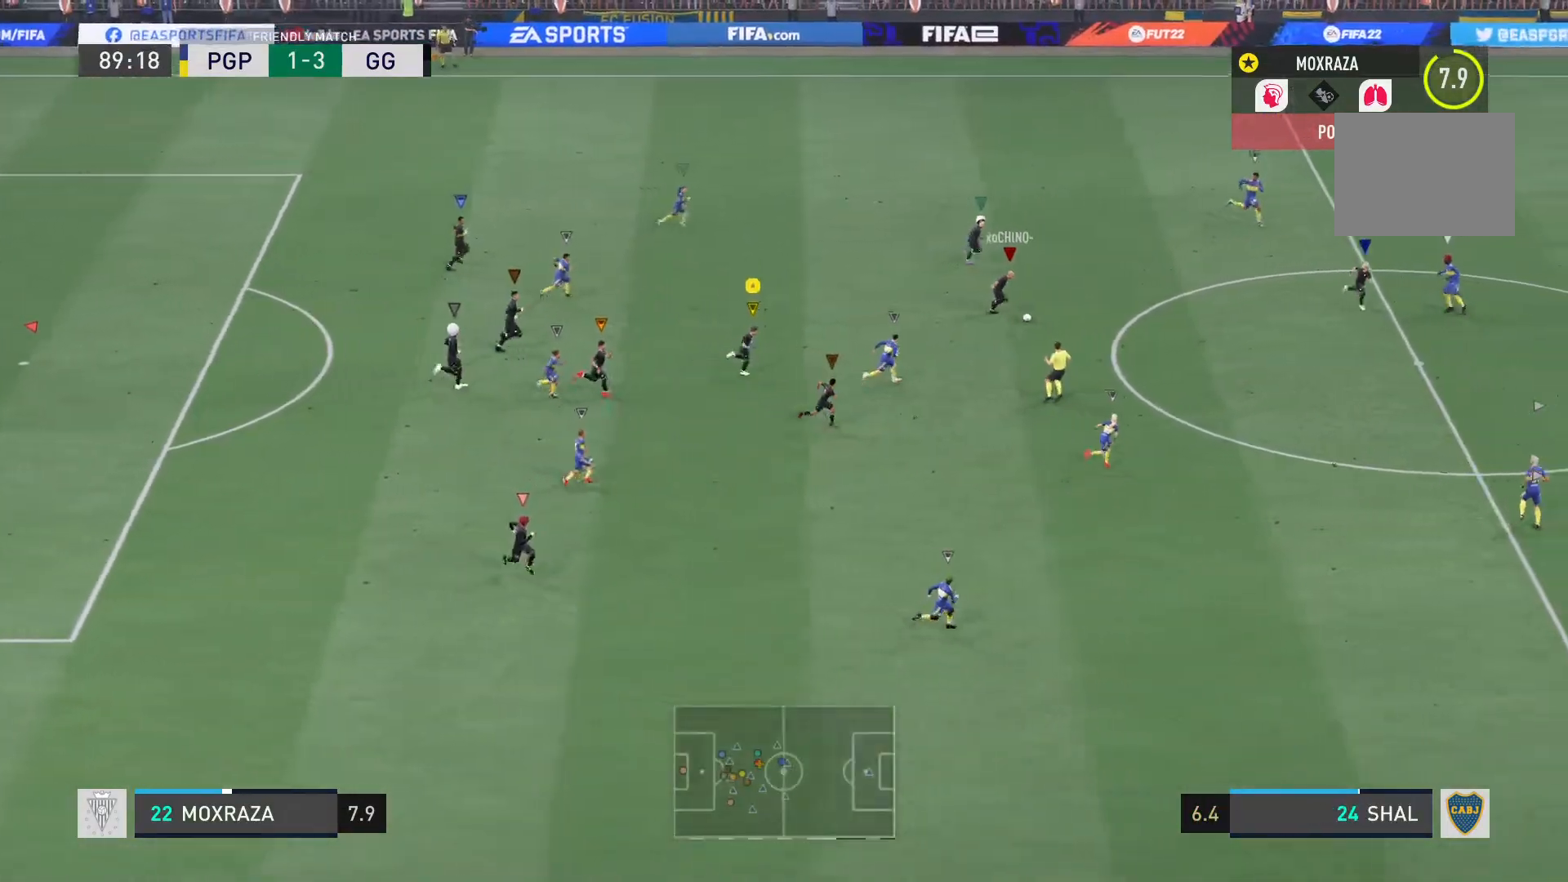
{"buttons": ["R2"], "left_stick": "right", "right_stick": "center", "events": []}
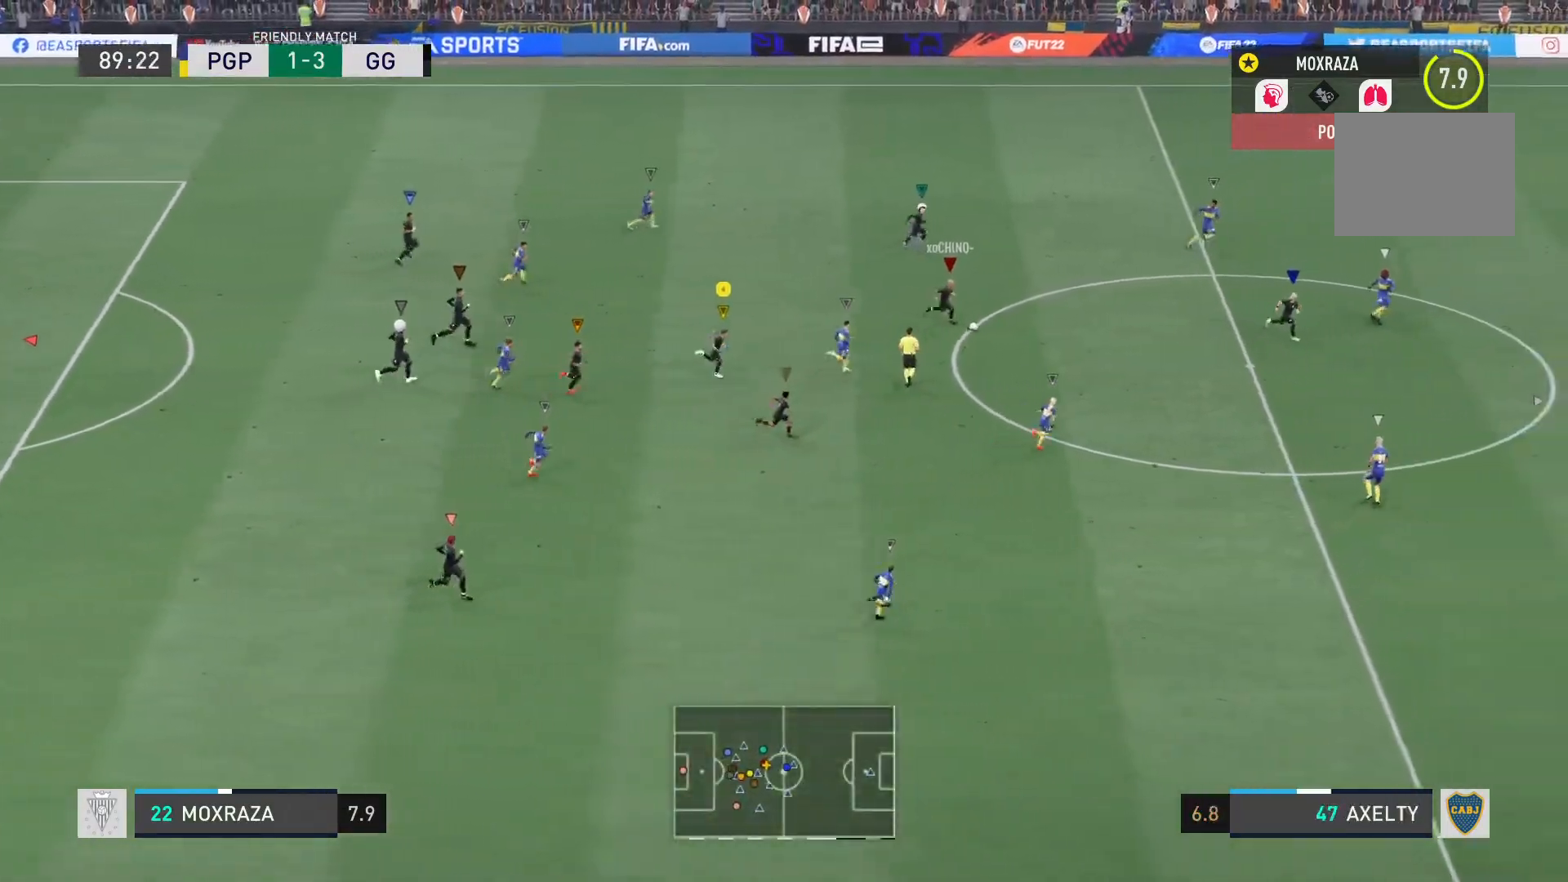
{"buttons": ["R2"], "left_stick": "right", "right_stick": "center", "events": []}
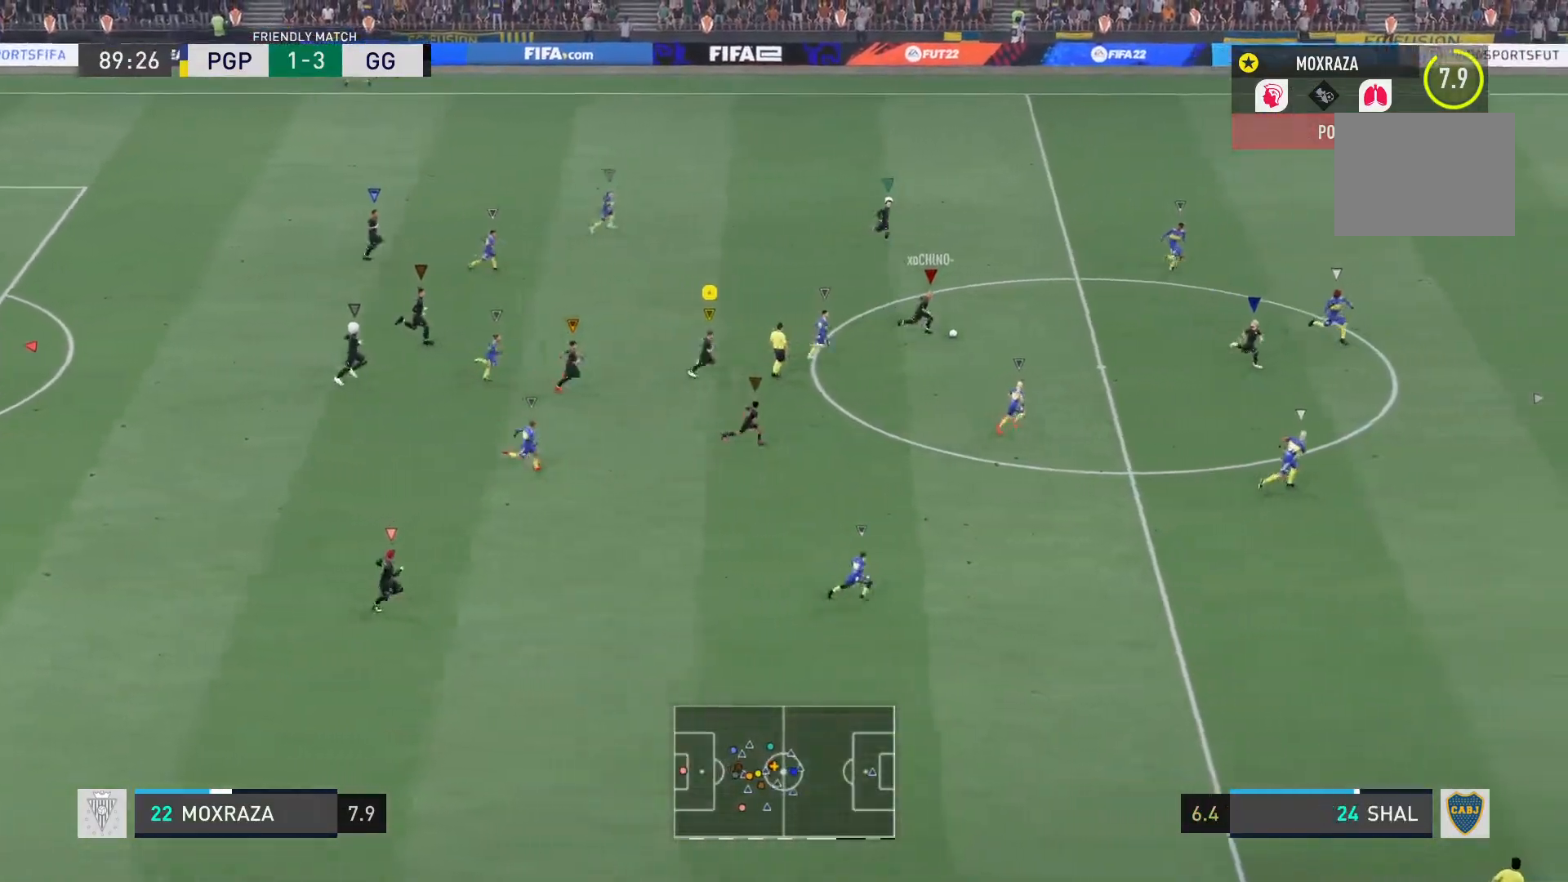
{"buttons": ["R2"], "left_stick": "right", "right_stick": "center", "events": []}
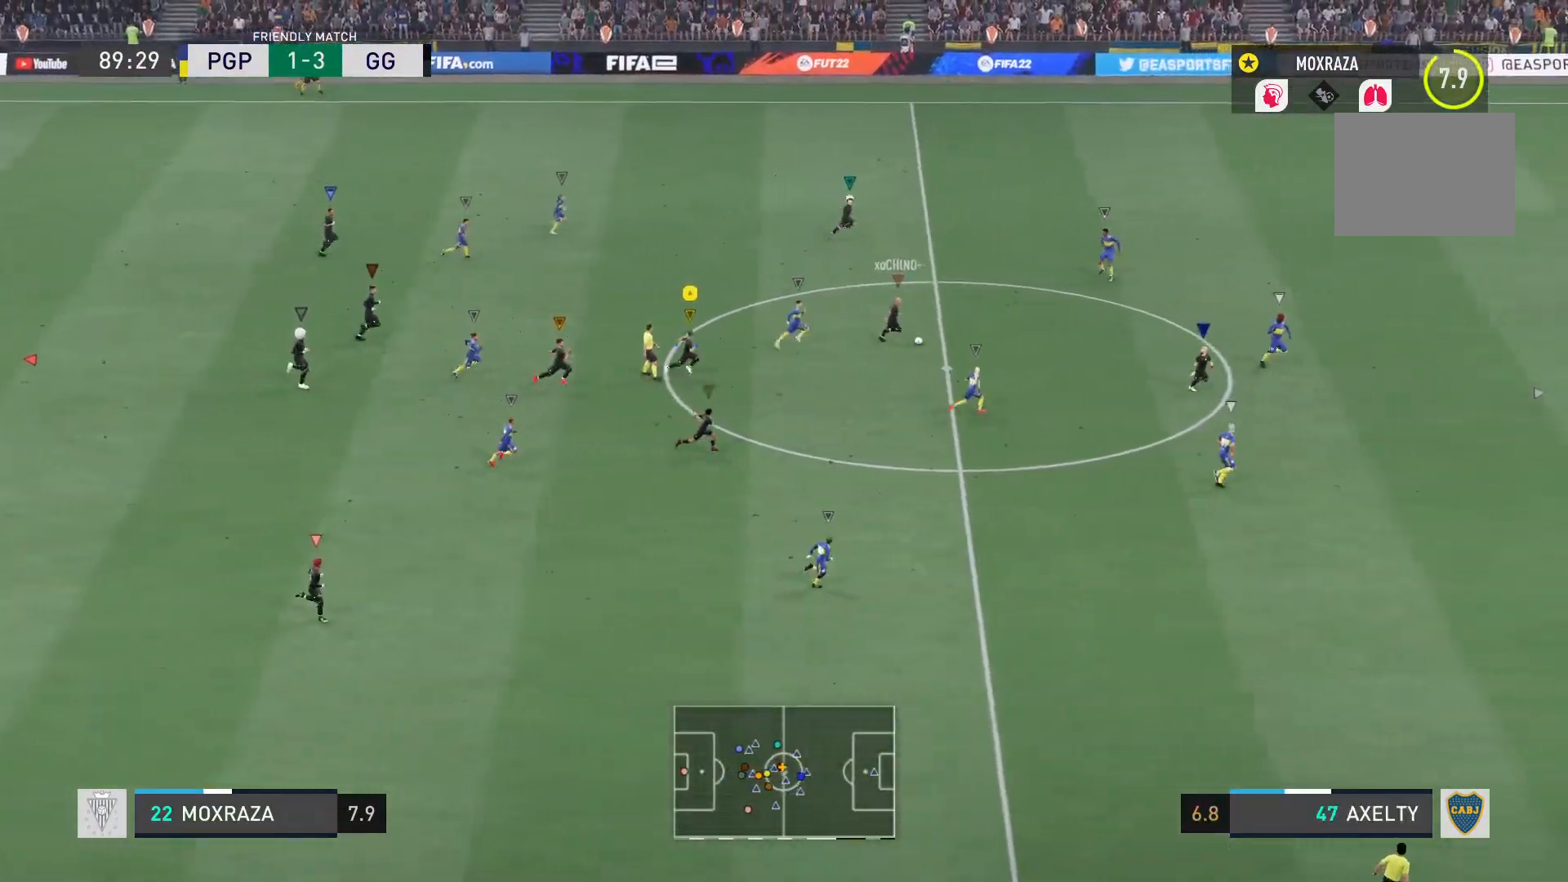
{"buttons": ["R2"], "left_stick": "right", "right_stick": "center", "events": []}
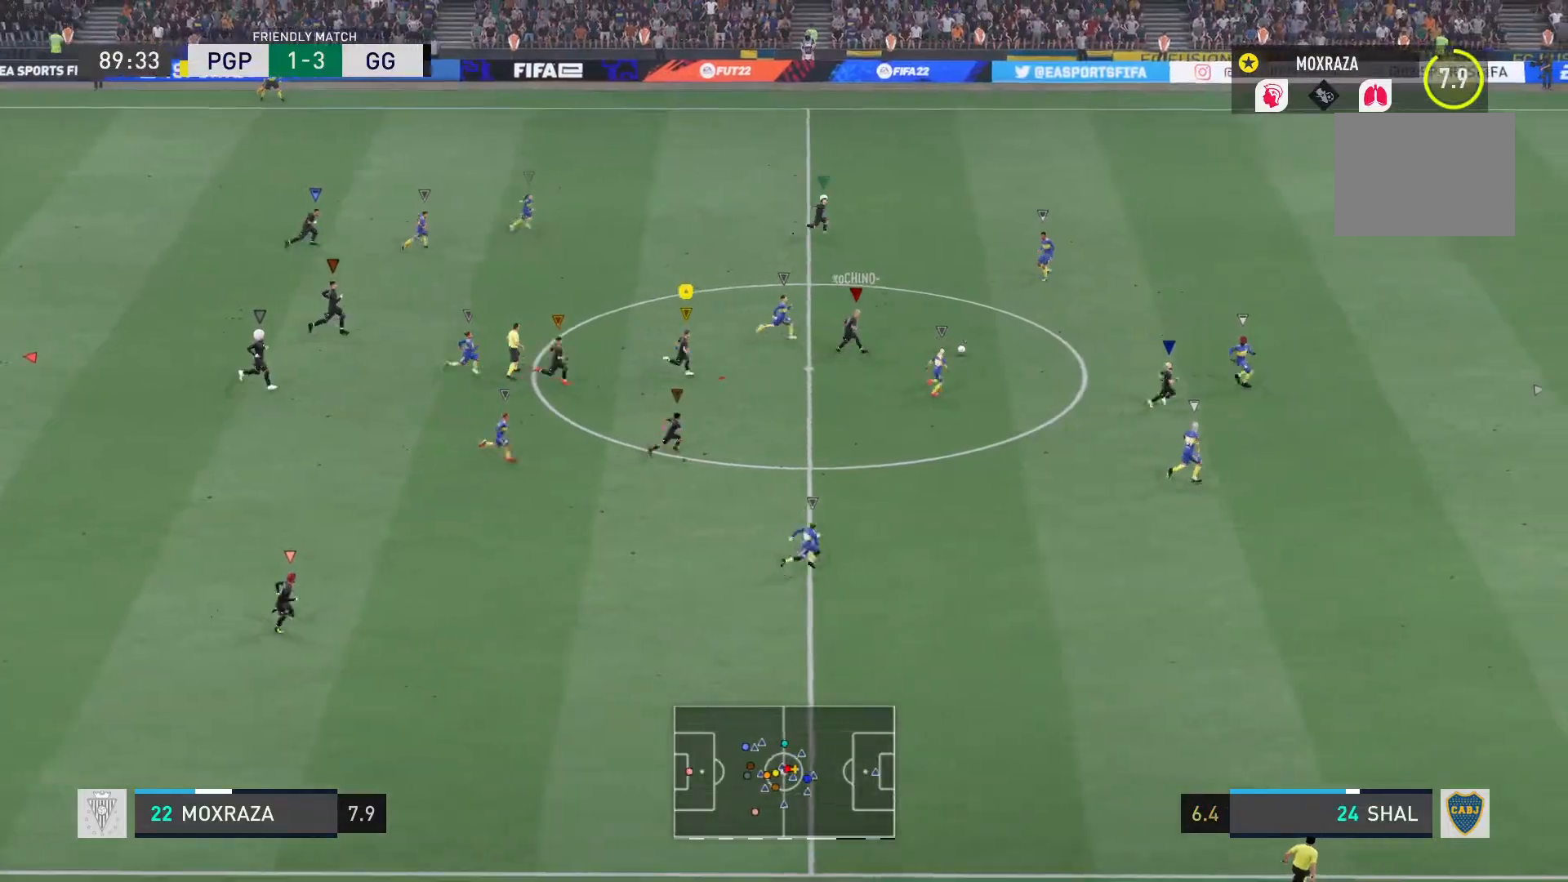
{"buttons": ["R2"], "left_stick": "right", "right_stick": "center", "events": []}
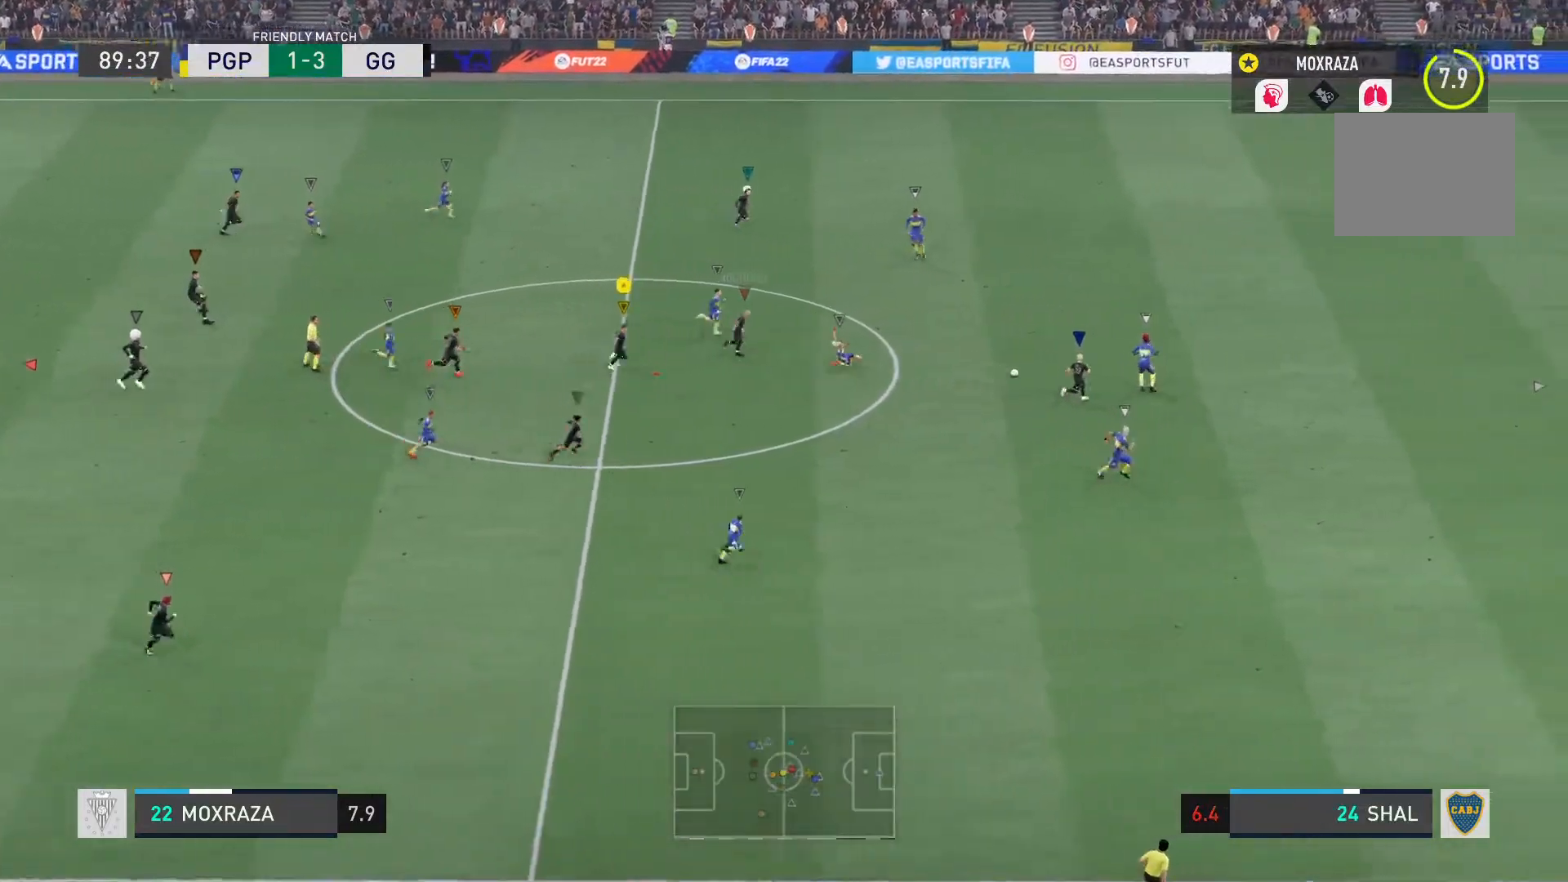
{"buttons": ["R2"], "left_stick": "right", "right_stick": "center", "events": []}
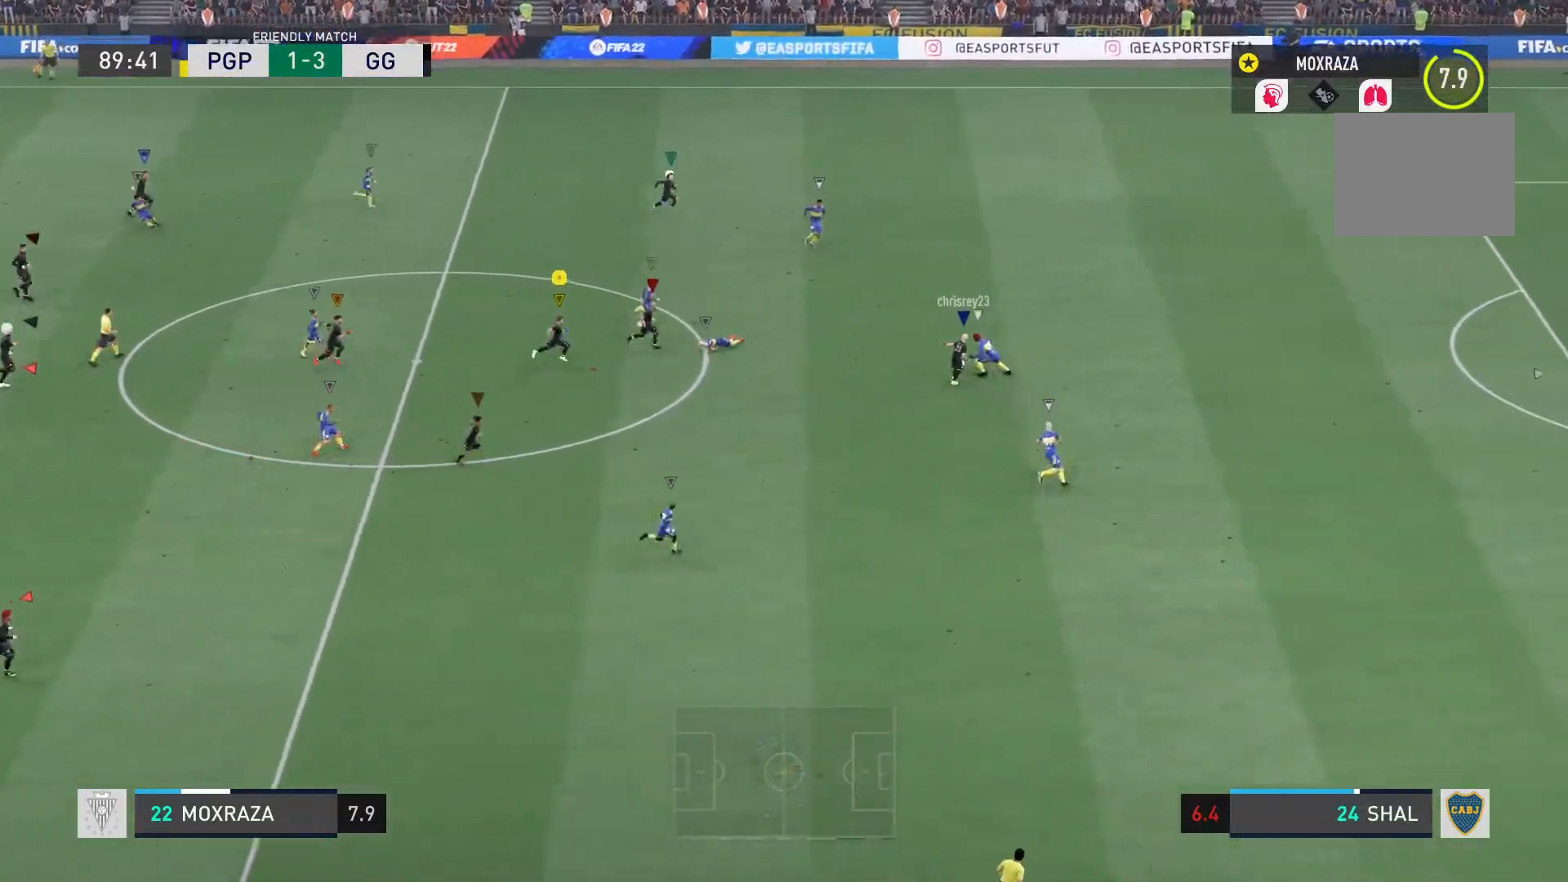
{"buttons": ["R2"], "left_stick": "right", "right_stick": "center", "events": []}